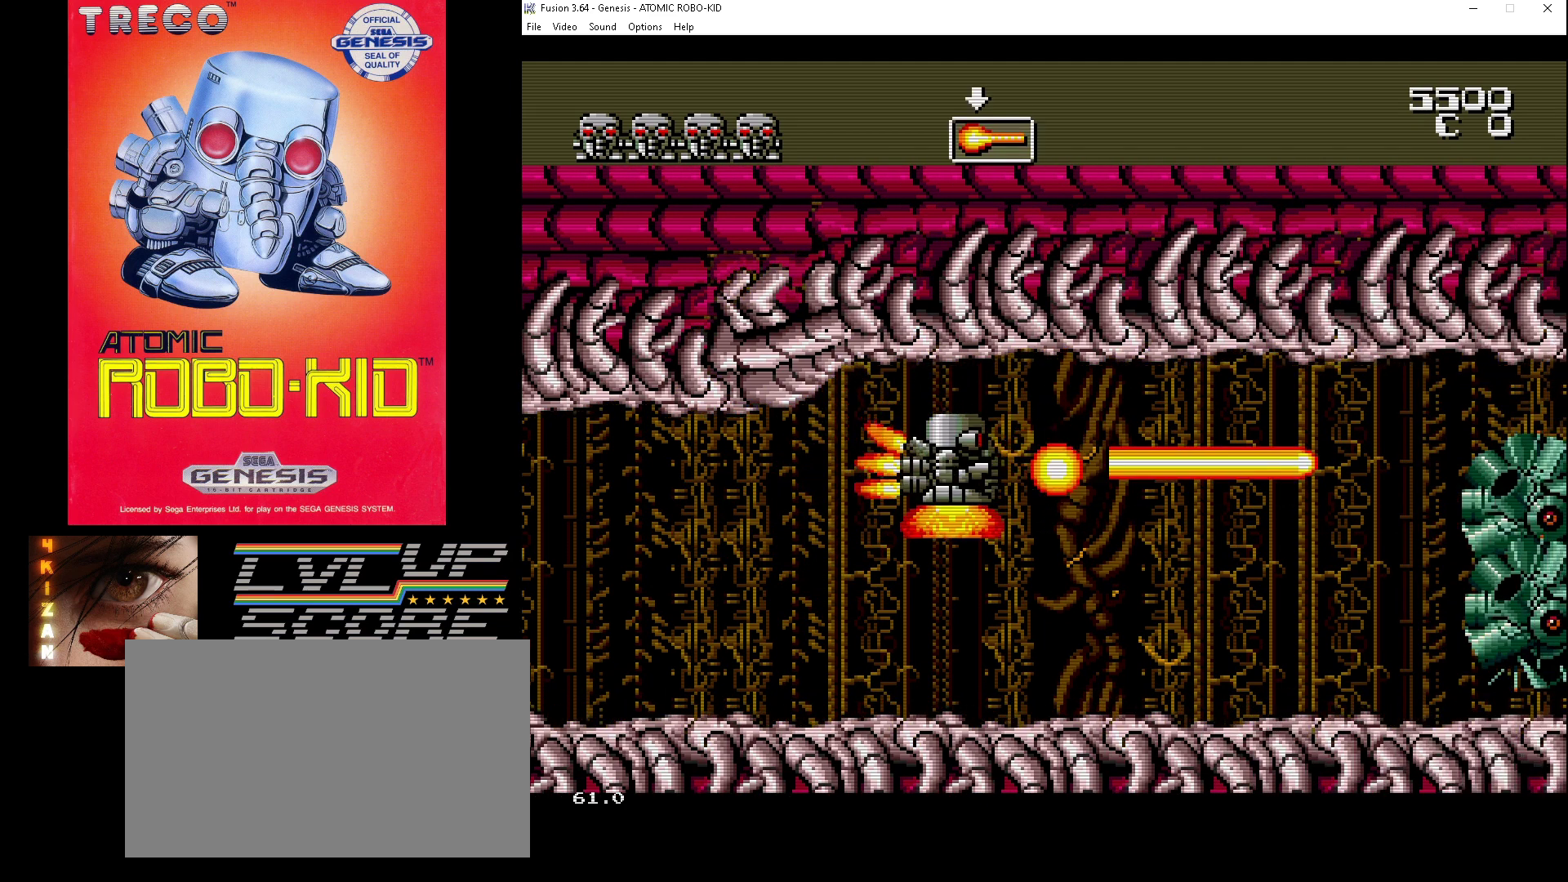
Gameplay with a controller (Xbox layout); each line is a JSON object with the inputs held at the frame after it. "events" lists button and stick changes between this image and that frame as [ms after this image, input, new state], when the widget could be followed in between. Not read: HOME L1 L2 L3 R1 R2 R3.
{"buttons": [], "events": [[67, "A", "up"], [133, "A", "down"], [167, "DPAD_DOWN", "up"], [233, "A", "up"], [267, "A", "down"], [267, "DPAD_DOWN", "down"], [367, "A", "up"], [400, "A", "down"], [400, "DPAD_DOWN", "up"], [500, "A", "up"]]}
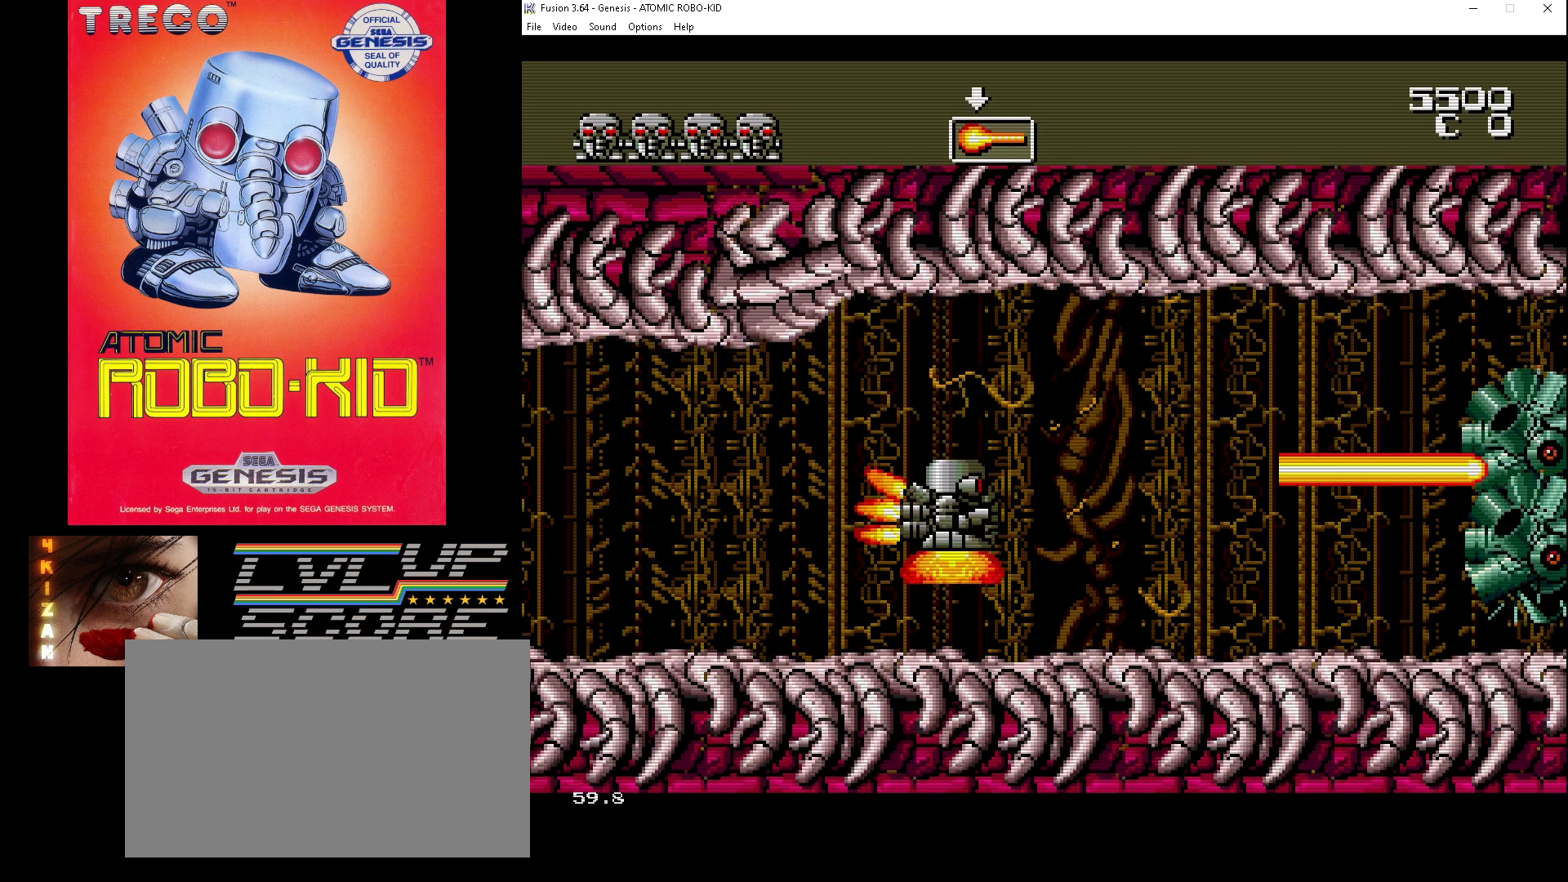
{"buttons": ["A"], "events": [[67, "A", "down"], [133, "A", "up"], [200, "A", "down"], [300, "A", "up"], [333, "A", "down"], [433, "A", "up"], [500, "A", "down"]]}
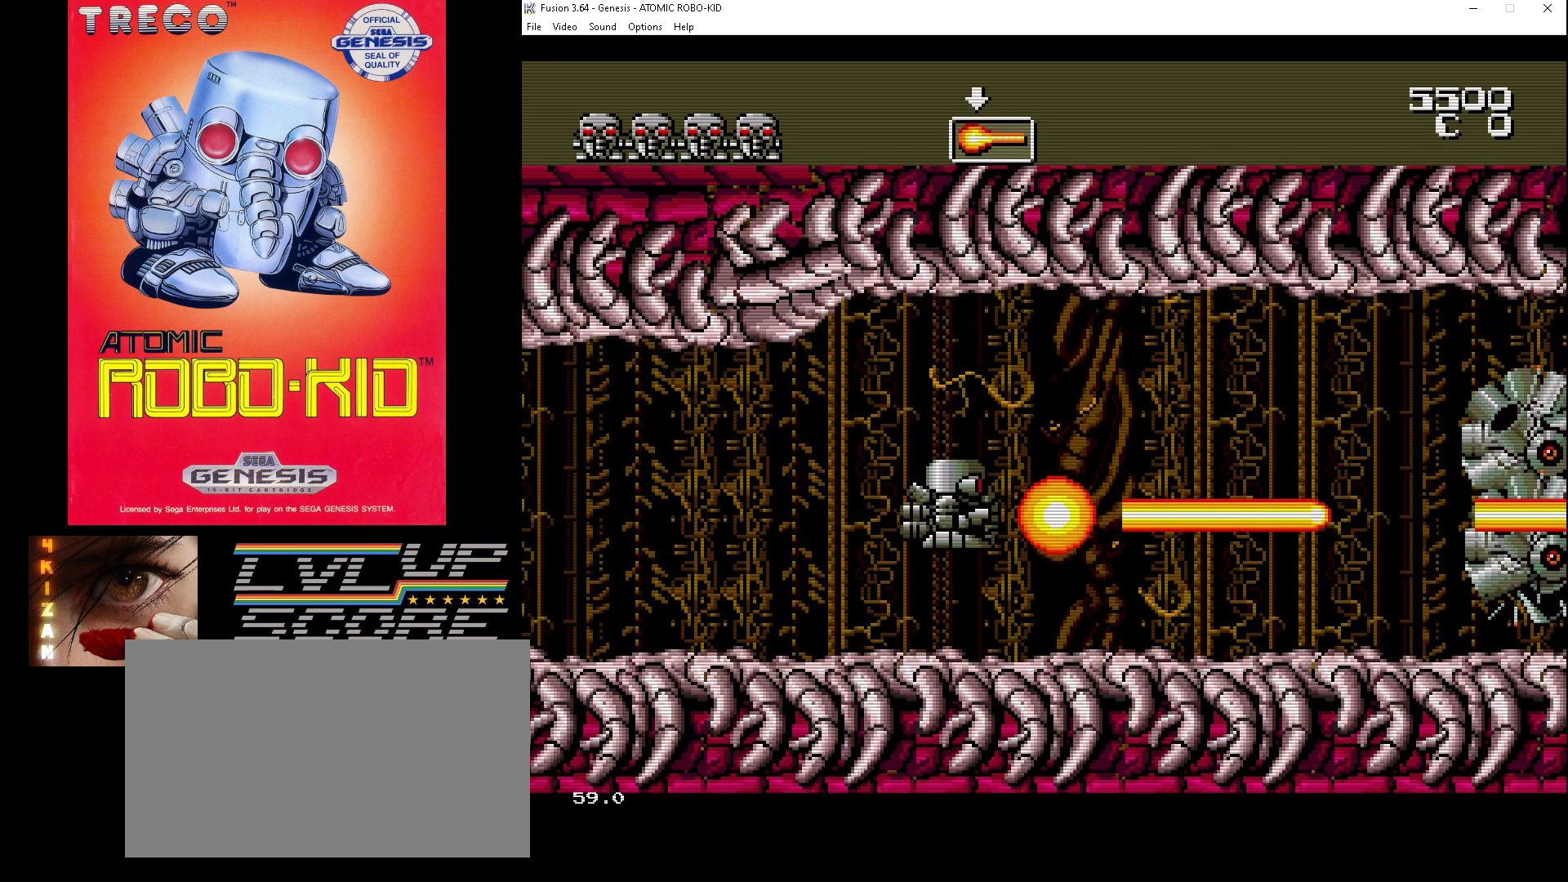
{"buttons": ["A"], "events": [[67, "A", "up"], [133, "A", "down"], [200, "A", "up"], [300, "A", "down"], [367, "A", "up"], [433, "A", "down"]]}
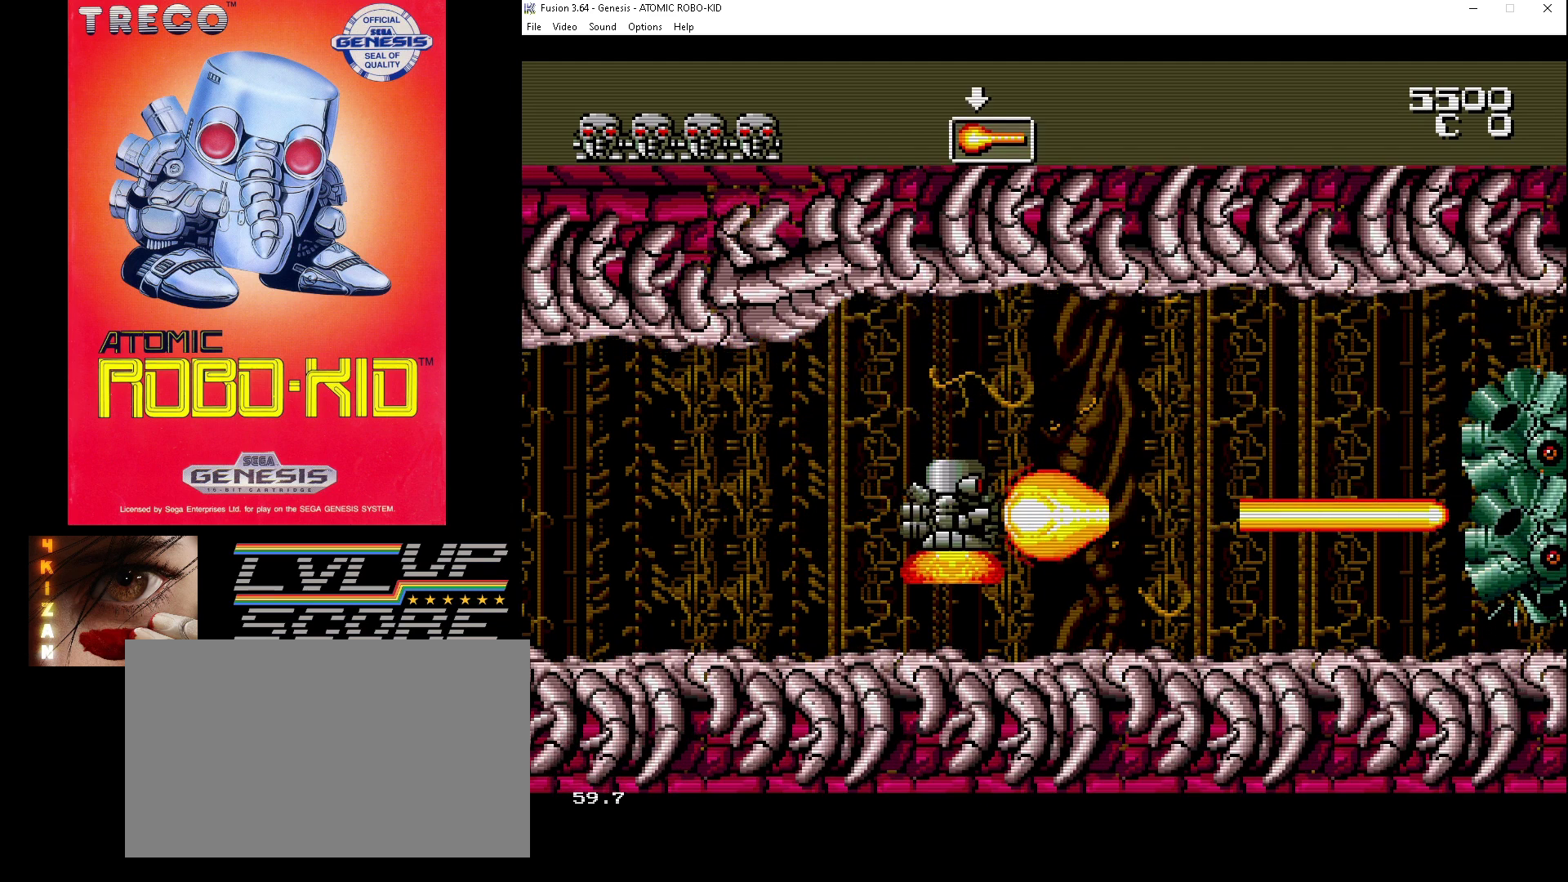
{"buttons": [], "events": [[33, "A", "up"], [100, "A", "down"], [133, "A", "up"], [133, "DPAD_UP", "down"], [233, "A", "down"], [267, "DPAD_UP", "up"], [333, "A", "up"], [400, "A", "down"], [467, "A", "up"]]}
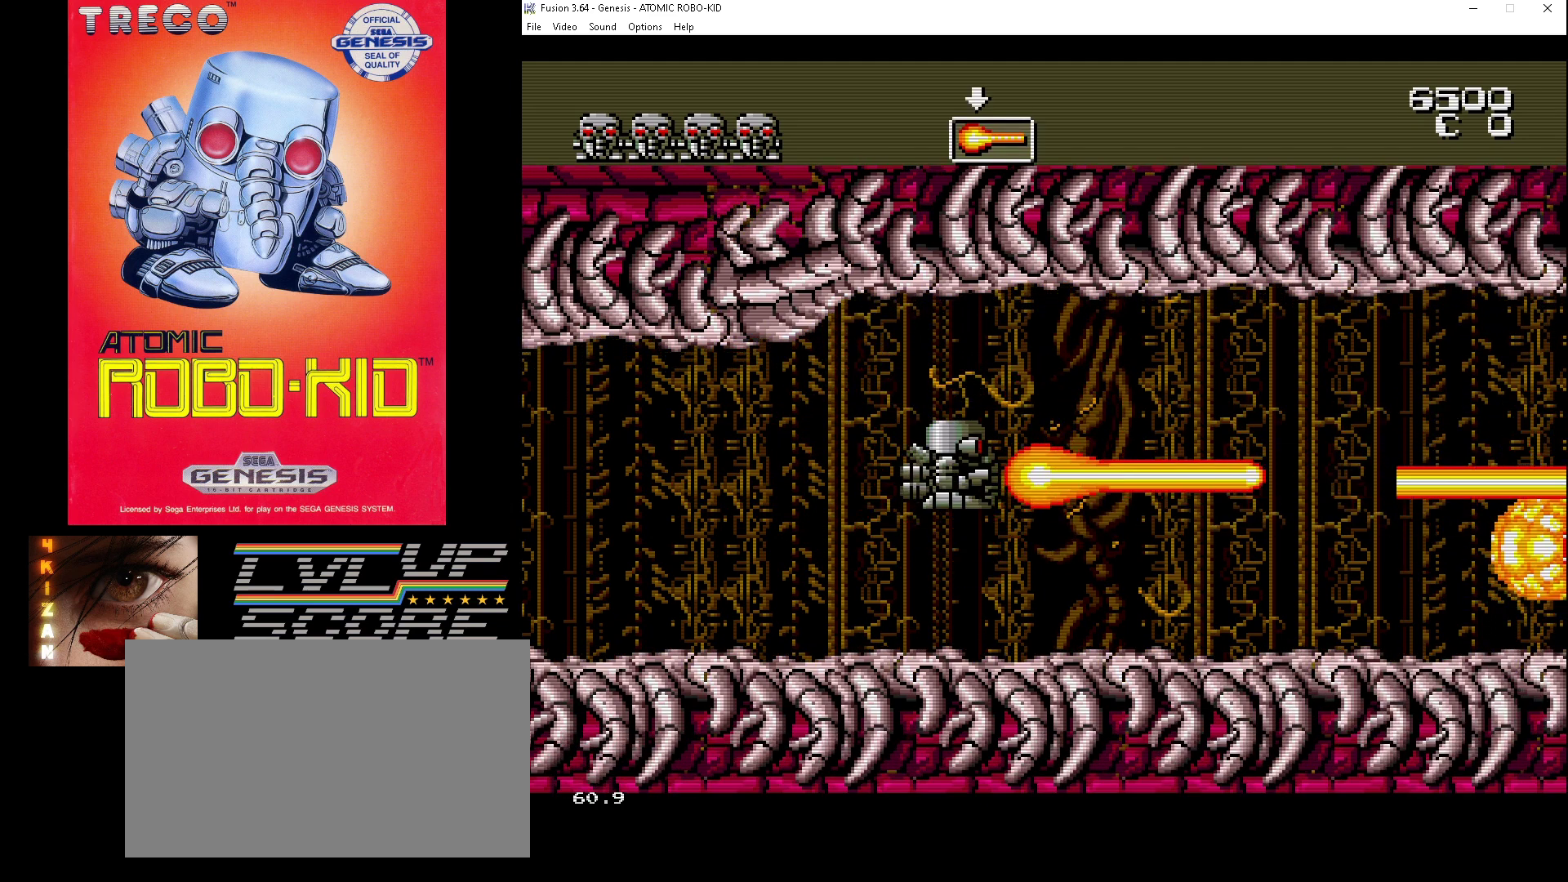
{"buttons": ["A", "DPAD_RIGHT"], "events": [[33, "A", "down"], [100, "A", "up"], [200, "A", "down"], [233, "DPAD_RIGHT", "down"], [267, "A", "up"], [267, "DPAD_DOWN", "down"], [300, "A", "down"], [300, "DPAD_DOWN", "up"], [400, "A", "up"], [500, "A", "down"]]}
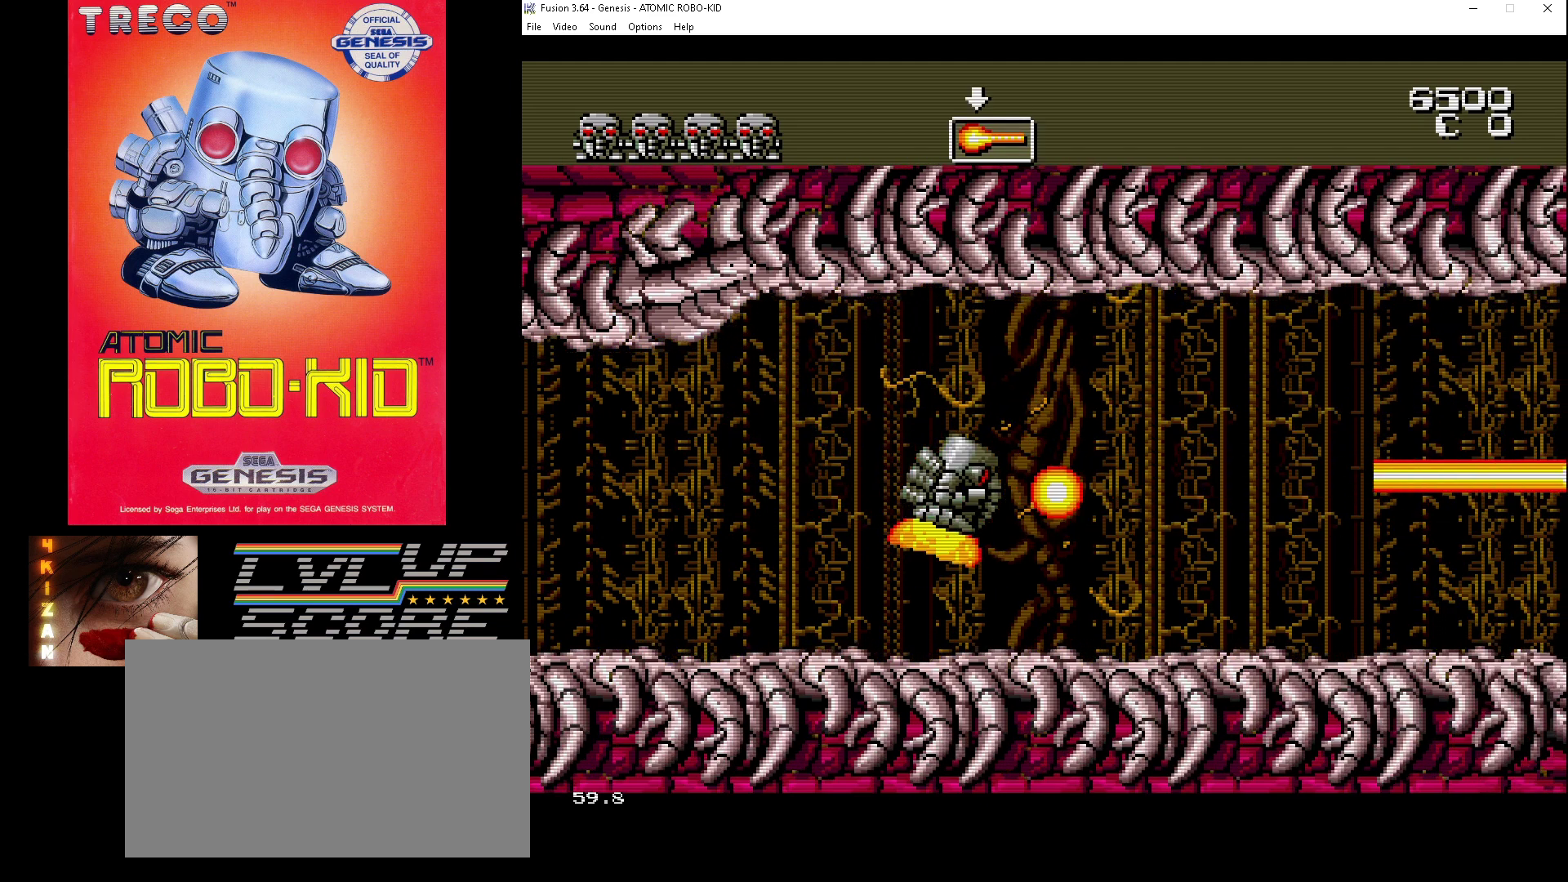
{"buttons": ["A", "DPAD_RIGHT"], "events": [[67, "A", "up"], [133, "A", "down"], [233, "A", "up"], [300, "A", "down"], [400, "A", "up"], [467, "A", "down"]]}
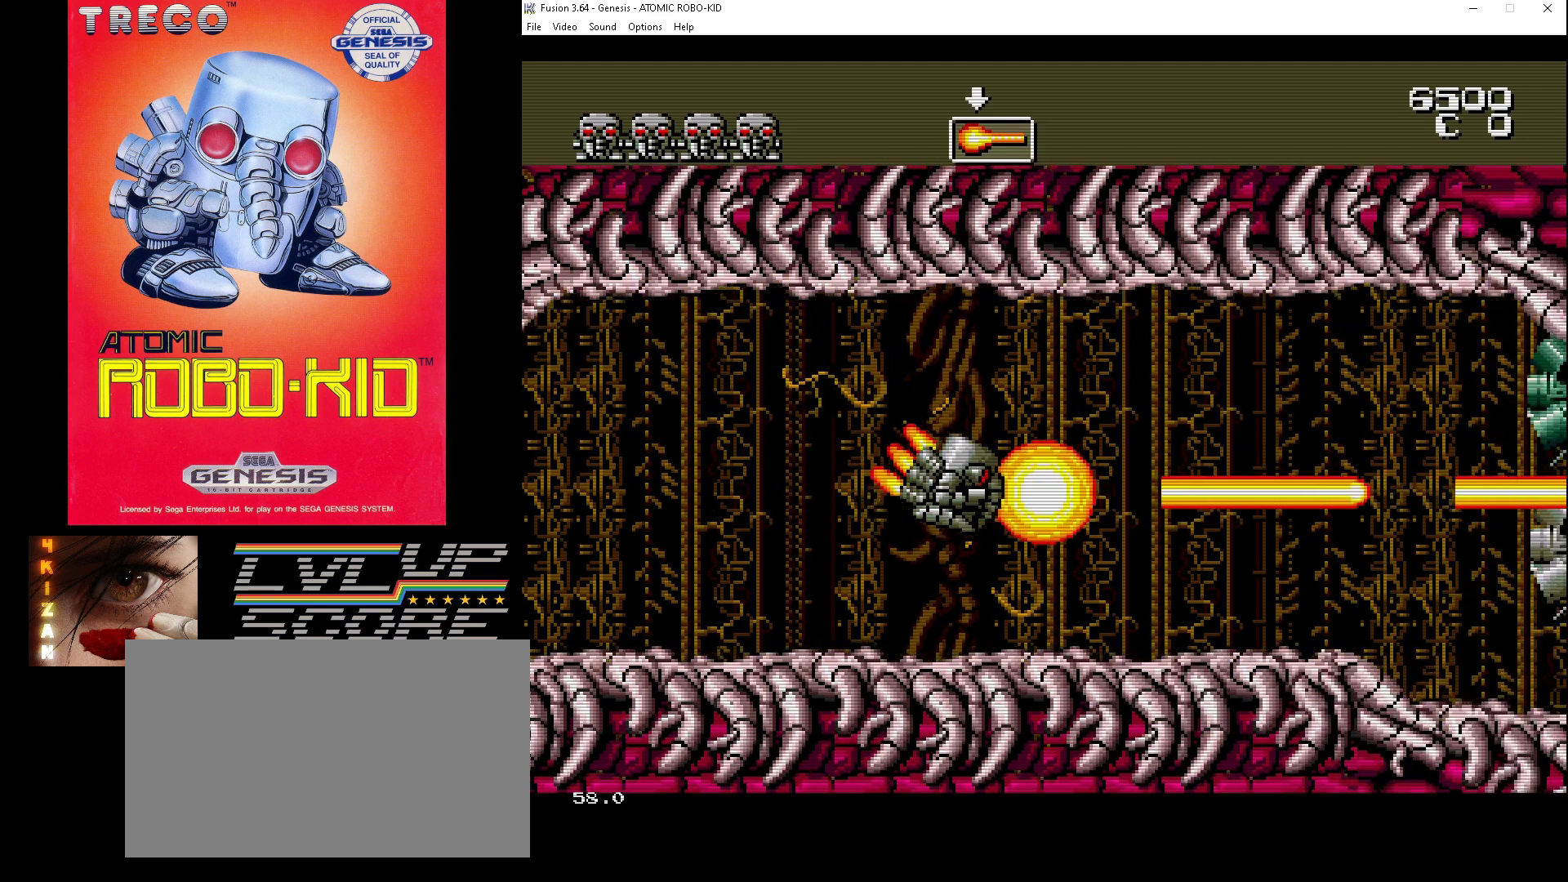
{"buttons": ["DPAD_UP", "DPAD_RIGHT"], "events": [[67, "A", "up"], [133, "A", "down"], [200, "A", "up"], [267, "A", "down"], [300, "DPAD_DOWN", "down"], [367, "A", "up"], [367, "DPAD_RIGHT", "up"], [400, "DPAD_RIGHT", "down"], [433, "A", "down"], [500, "A", "up"], [500, "DPAD_DOWN", "up"], [500, "DPAD_UP", "down"]]}
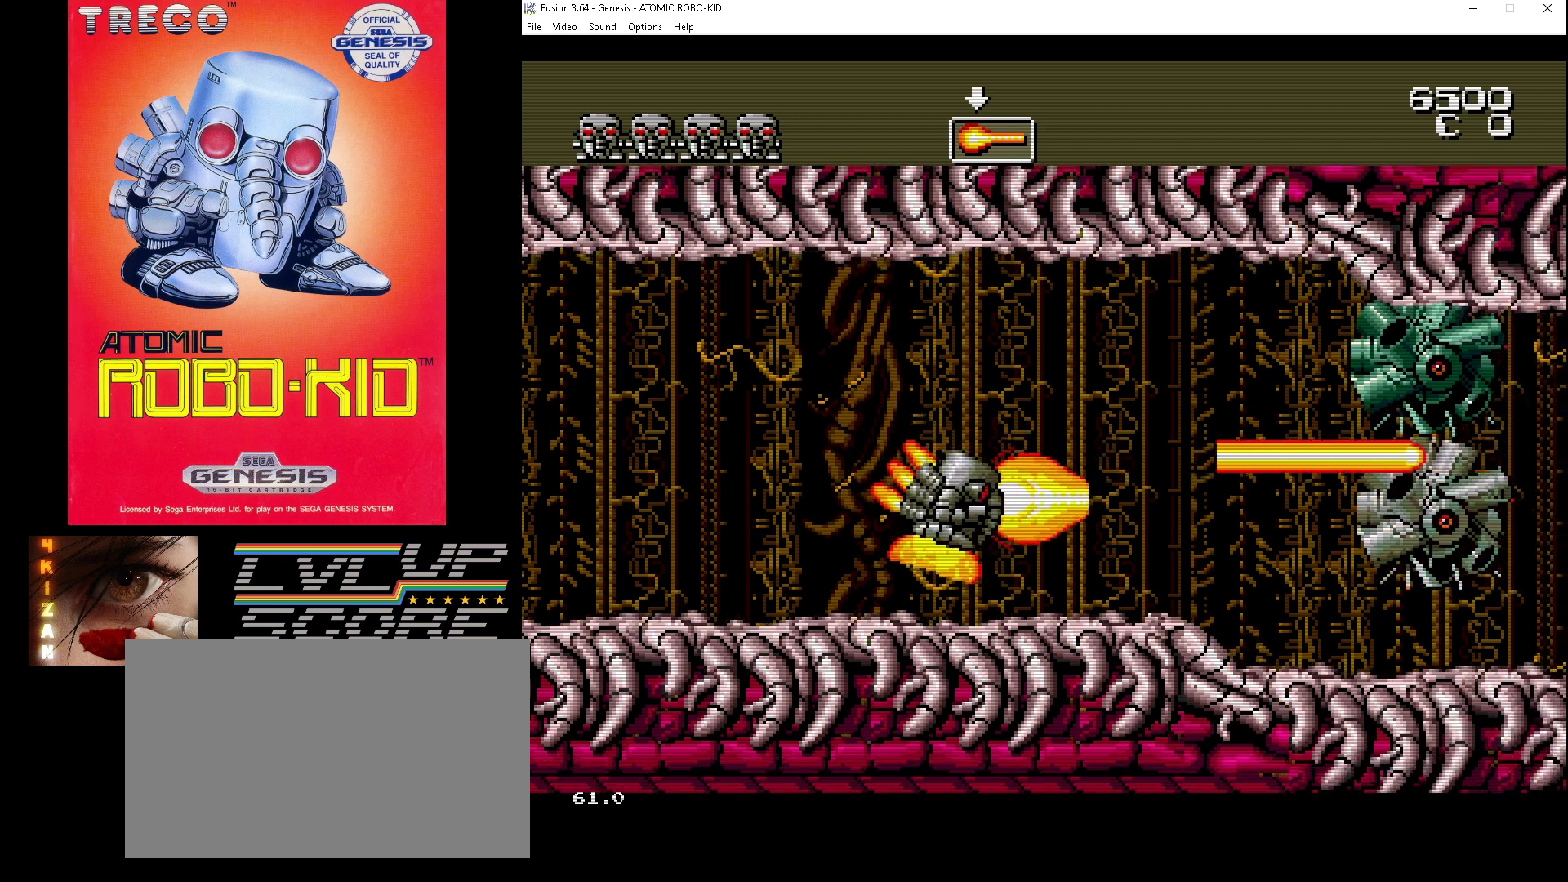
{"buttons": ["DPAD_UP"], "events": [[100, "A", "down"], [133, "DPAD_RIGHT", "up"], [167, "A", "up"], [167, "DPAD_UP", "up"], [233, "A", "down"], [300, "A", "up"], [367, "A", "down"], [467, "A", "up"], [500, "DPAD_UP", "down"]]}
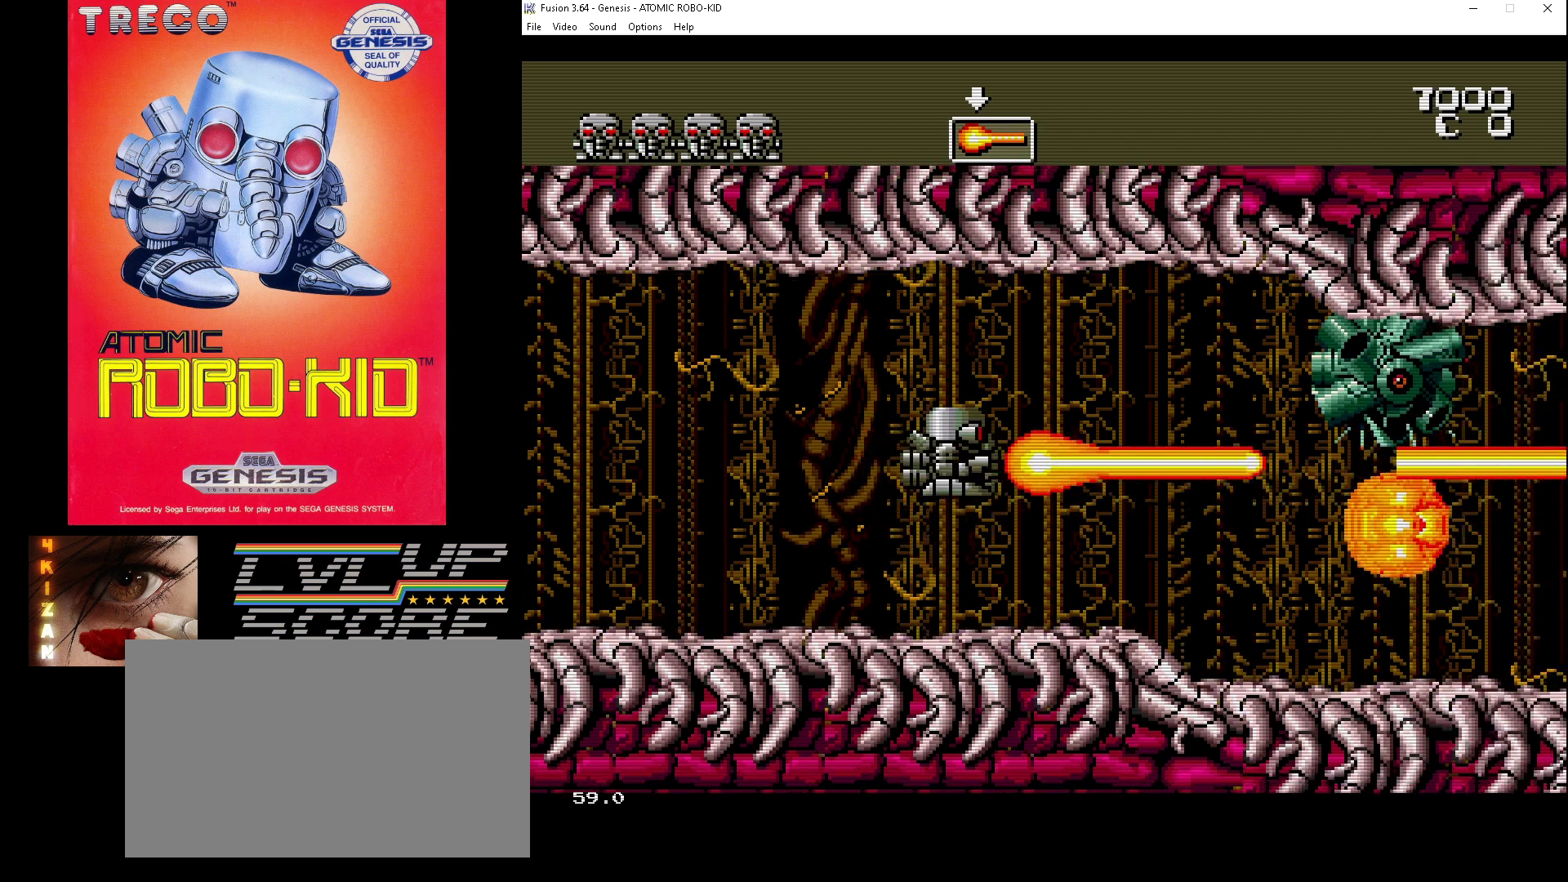
{"buttons": ["A"], "events": [[33, "A", "down"], [133, "A", "up"], [133, "DPAD_UP", "up"], [200, "A", "down"], [267, "A", "up"], [333, "A", "down"], [433, "A", "up"], [500, "A", "down"]]}
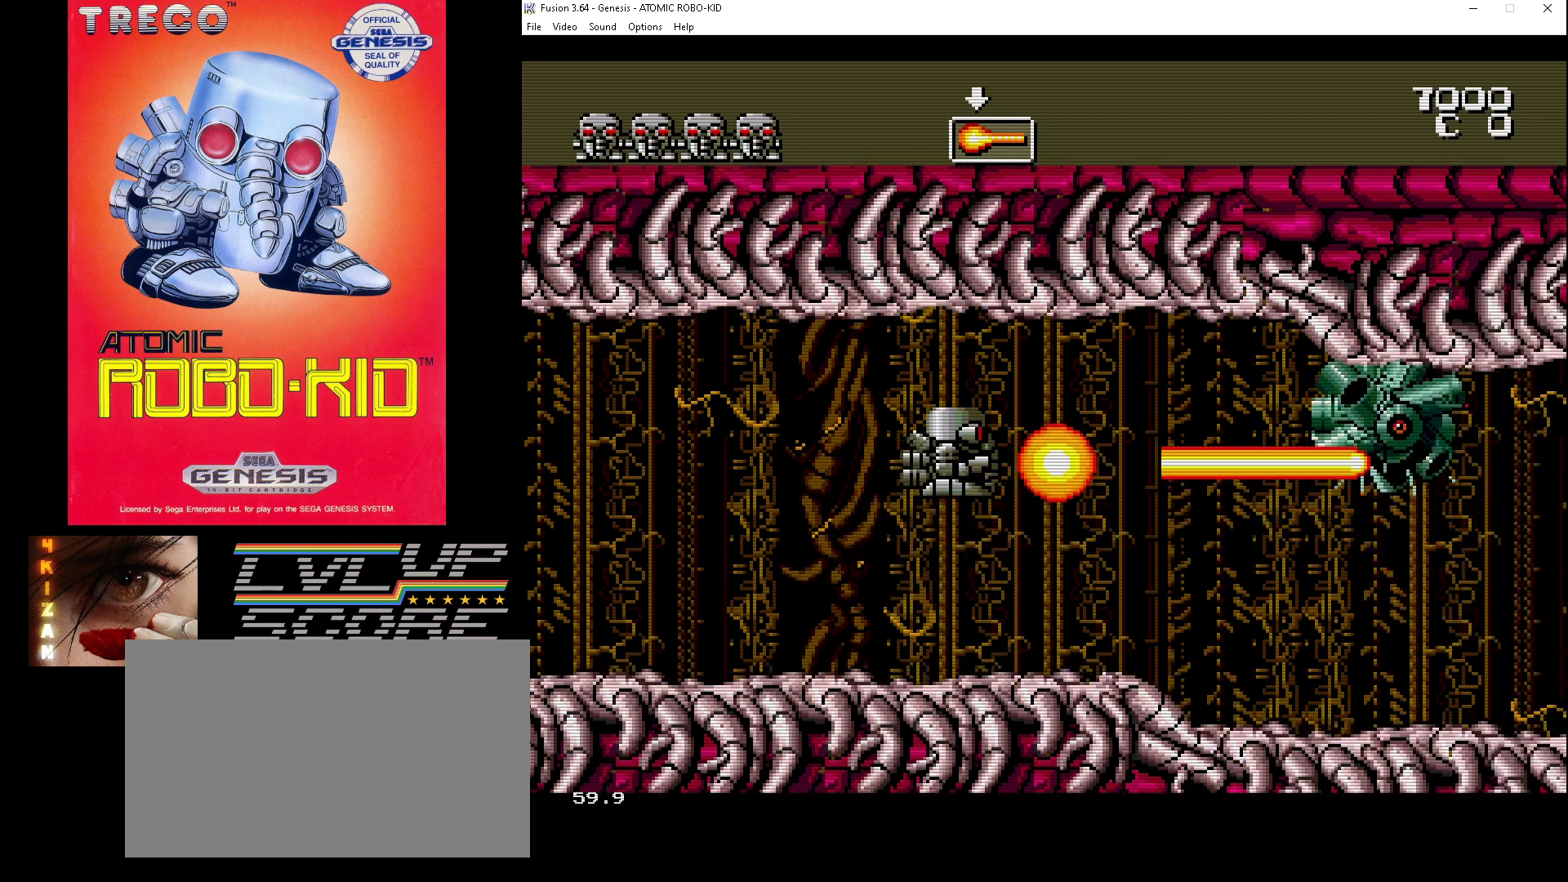
{"buttons": [], "events": [[67, "A", "up"], [133, "A", "down"], [200, "A", "up"], [300, "A", "down"], [367, "A", "up"], [433, "A", "down"], [500, "A", "up"]]}
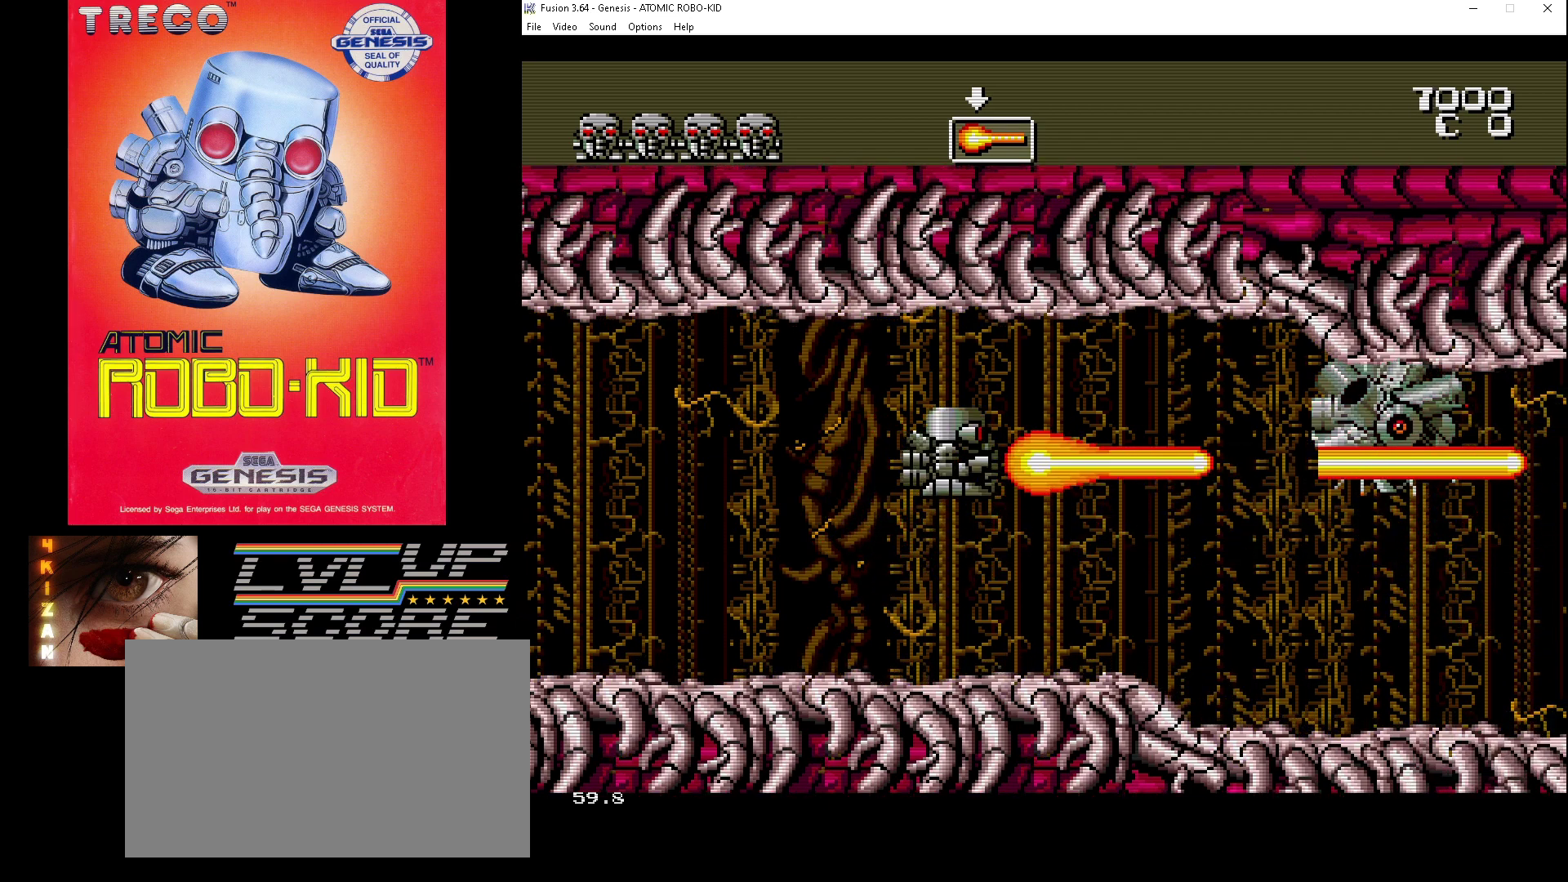
{"buttons": ["DPAD_RIGHT"], "events": [[67, "A", "down"], [133, "A", "up"], [167, "DPAD_RIGHT", "down"], [233, "A", "down"], [300, "A", "up"], [367, "A", "down"], [467, "A", "up"]]}
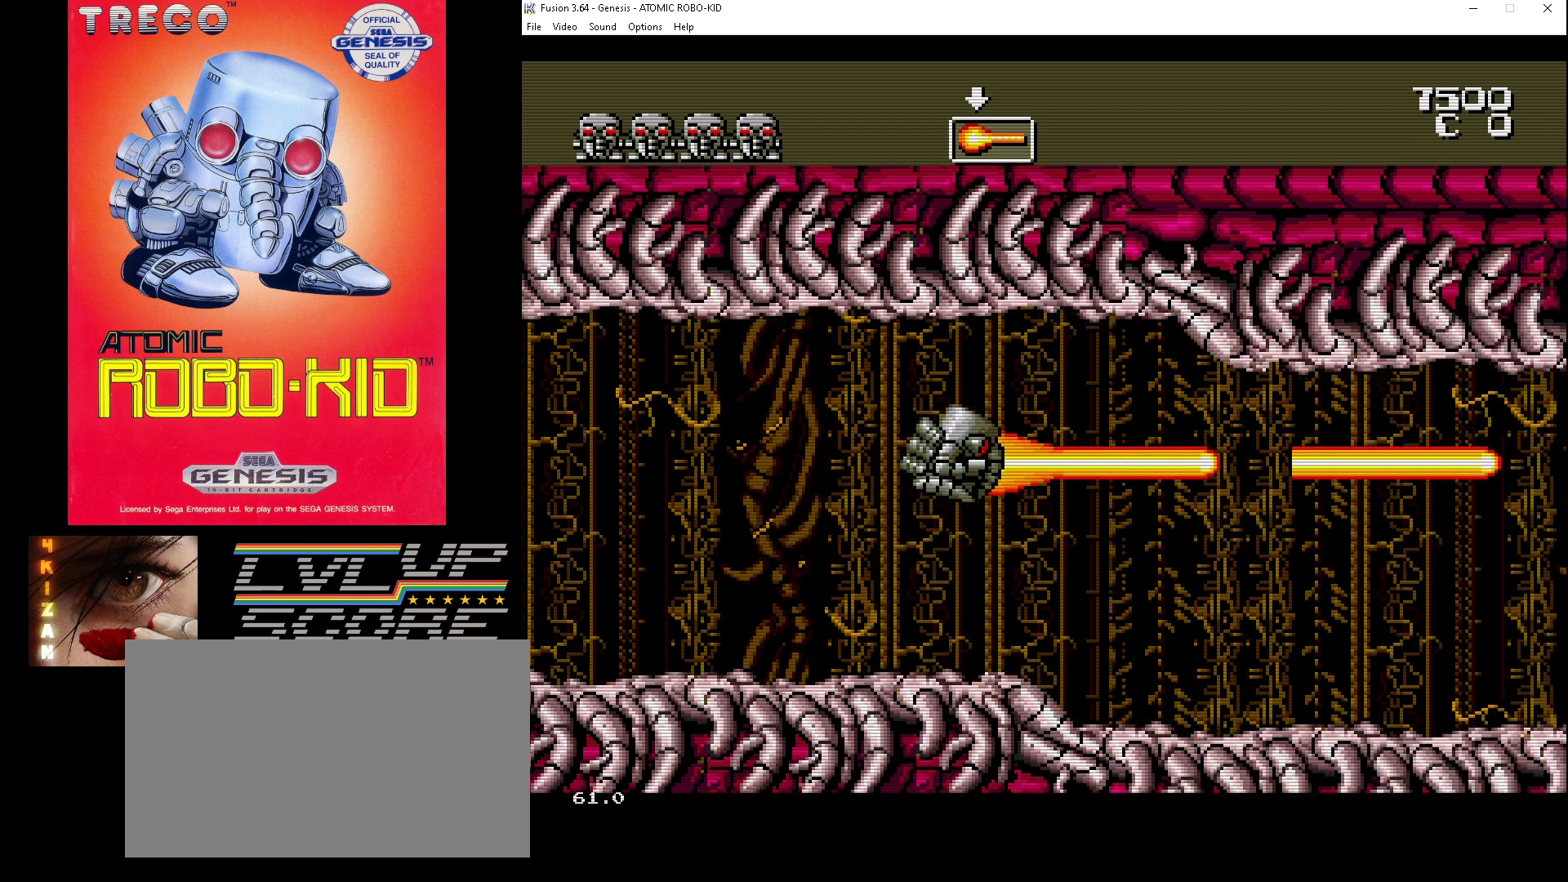
{"buttons": ["A", "DPAD_DOWN", "DPAD_RIGHT"], "events": [[33, "A", "down"], [67, "DPAD_UP", "down"], [100, "A", "up"], [200, "A", "down"], [200, "DPAD_UP", "up"], [267, "A", "up"], [267, "DPAD_DOWN", "down"], [333, "A", "down"], [400, "A", "up"], [500, "A", "down"]]}
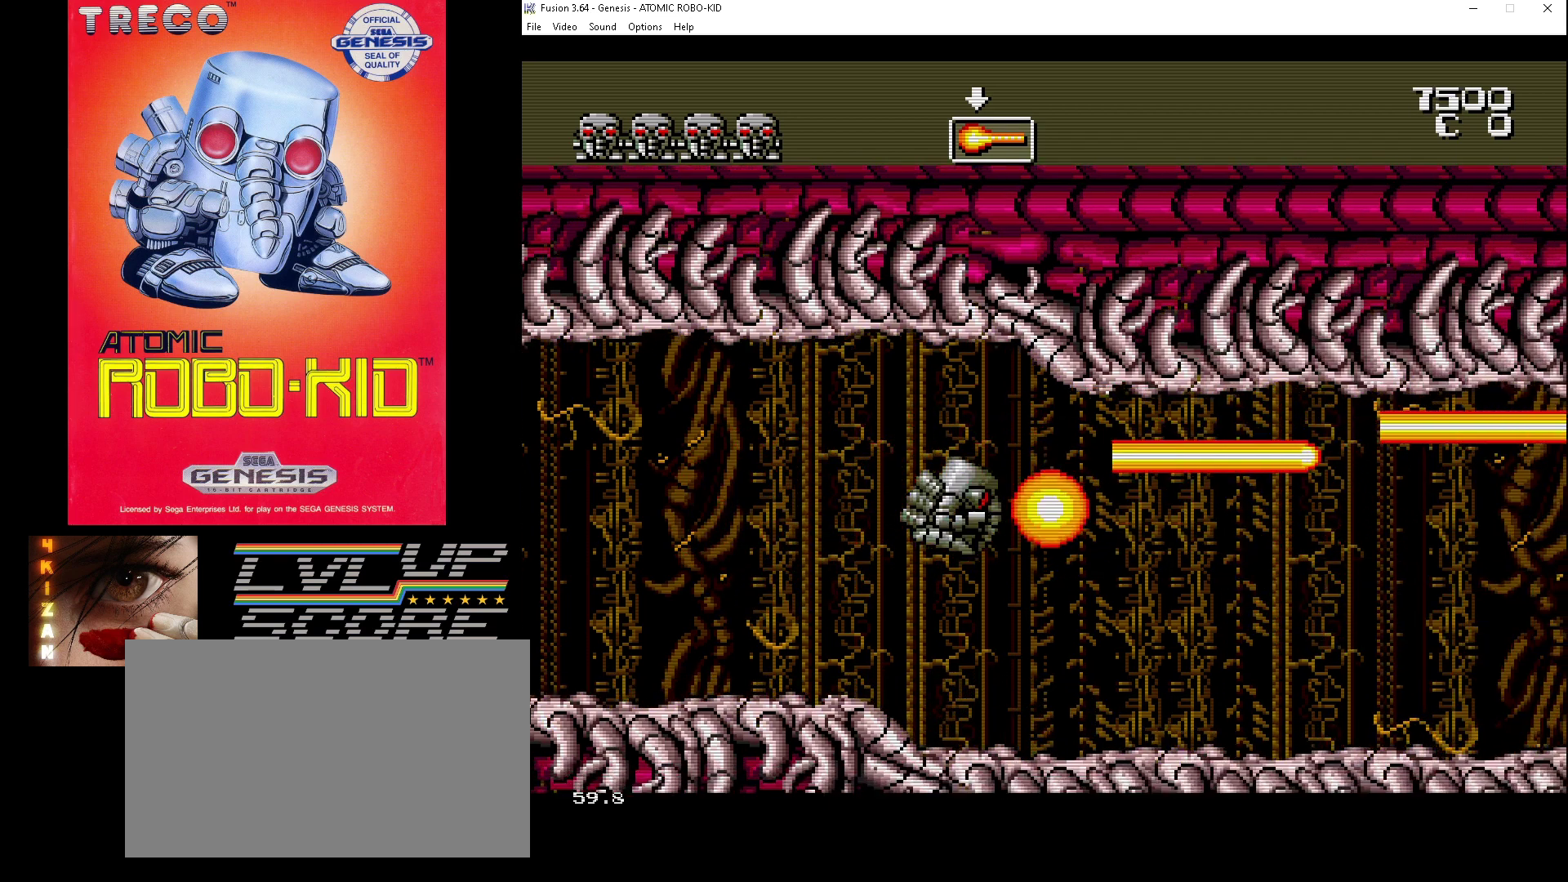
{"buttons": ["DPAD_UP", "DPAD_RIGHT"], "events": [[67, "A", "up"], [133, "A", "down"], [233, "A", "up"], [267, "A", "down"], [333, "DPAD_DOWN", "up"], [367, "A", "up"], [433, "A", "down"], [467, "DPAD_UP", "down"], [500, "A", "up"]]}
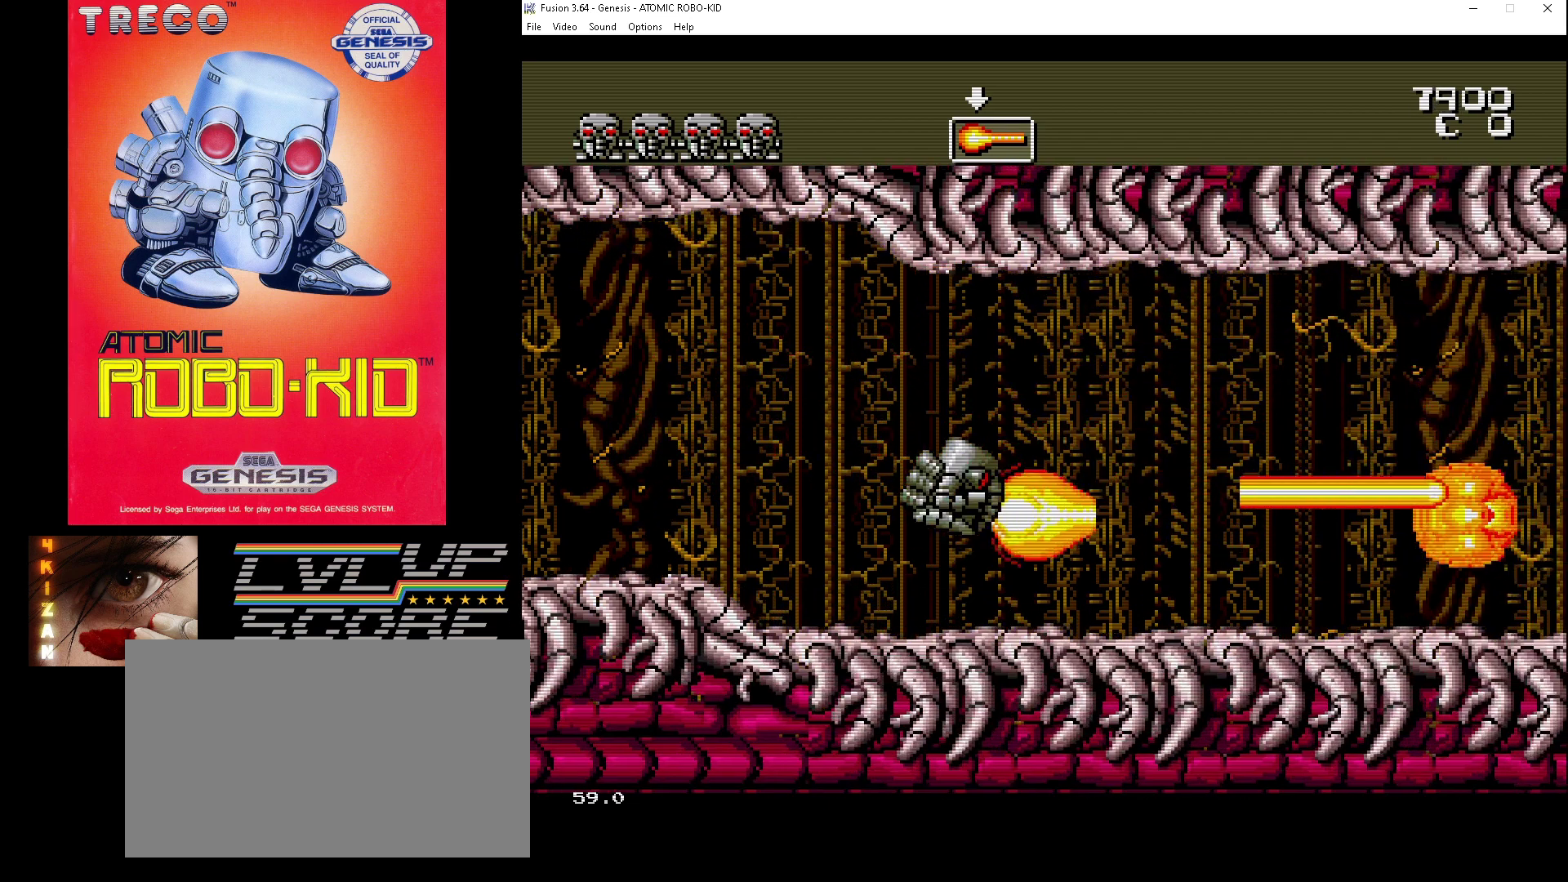
{"buttons": ["DPAD_UP", "DPAD_RIGHT"], "events": [[100, "A", "down"], [167, "A", "up"], [233, "A", "down"], [333, "A", "up"], [400, "A", "down"], [467, "A", "up"]]}
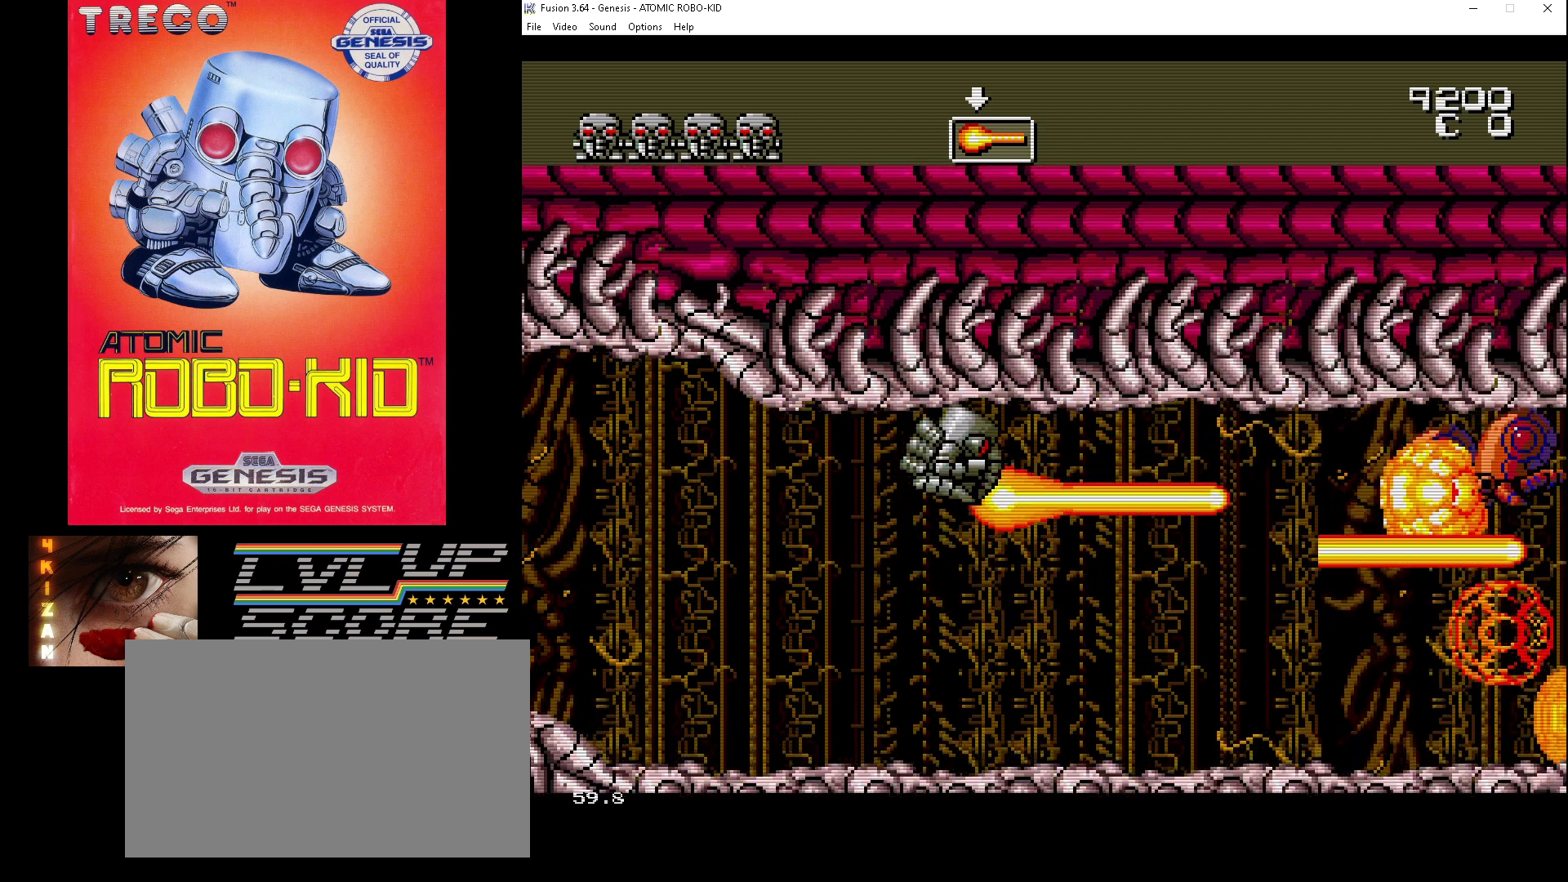
{"buttons": ["DPAD_DOWN", "DPAD_RIGHT"], "events": [[67, "A", "down"], [67, "DPAD_UP", "up"], [100, "DPAD_DOWN", "down"], [133, "A", "up"], [200, "A", "down"], [267, "A", "up"], [367, "A", "down"], [433, "A", "up"]]}
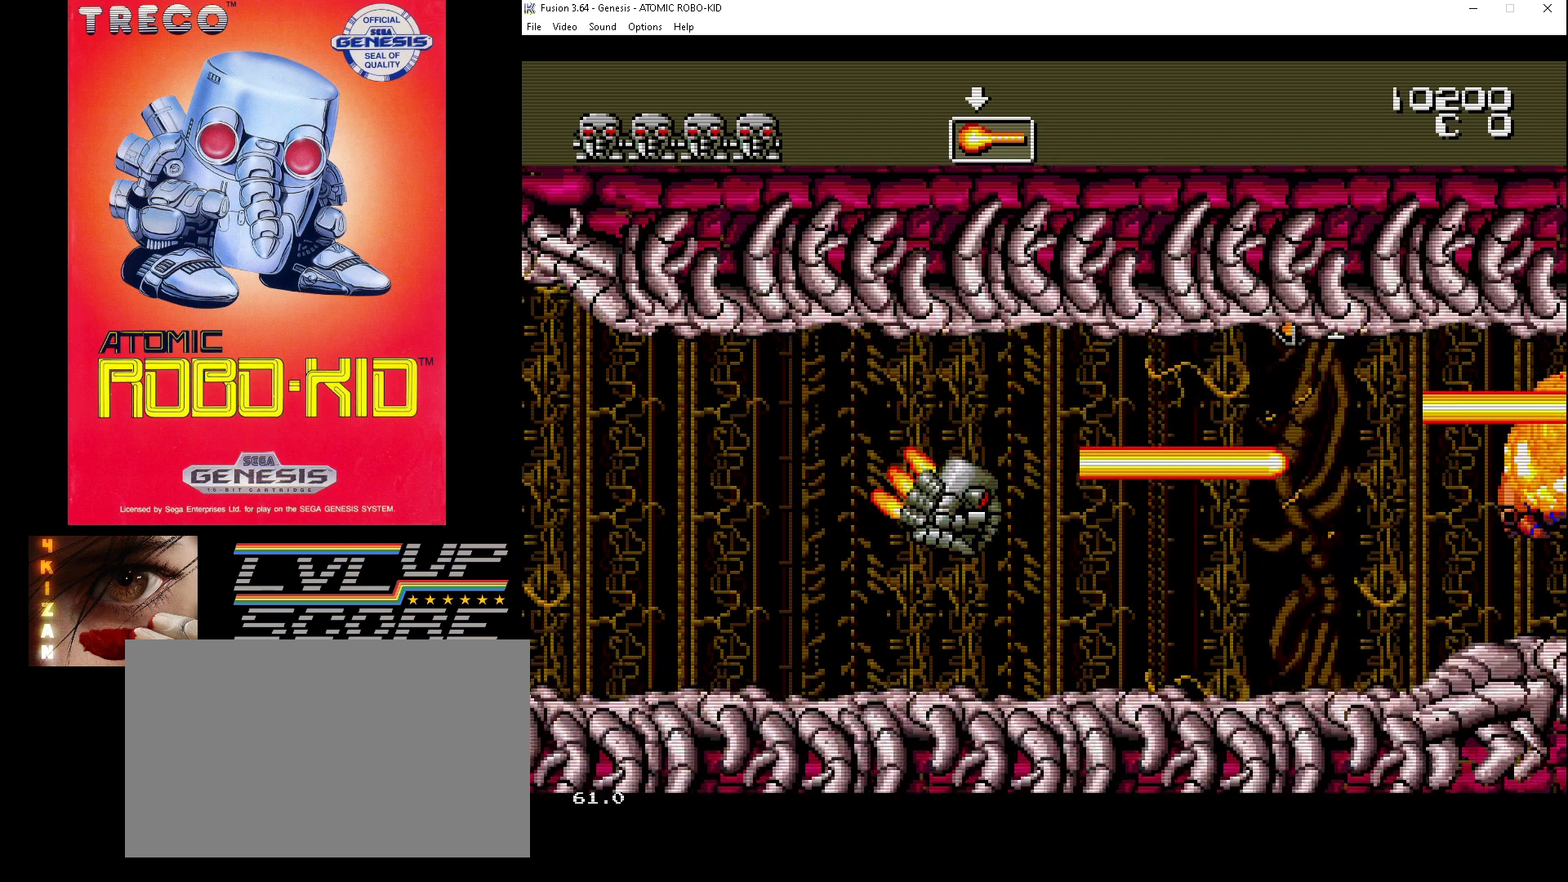
{"buttons": ["A"], "events": [[33, "A", "down"], [100, "A", "up"], [133, "DPAD_DOWN", "up"], [133, "DPAD_UP", "down"], [167, "A", "down"], [267, "A", "up"], [333, "A", "down"], [400, "A", "up"], [467, "DPAD_RIGHT", "up"], [500, "A", "down"], [500, "DPAD_UP", "up"]]}
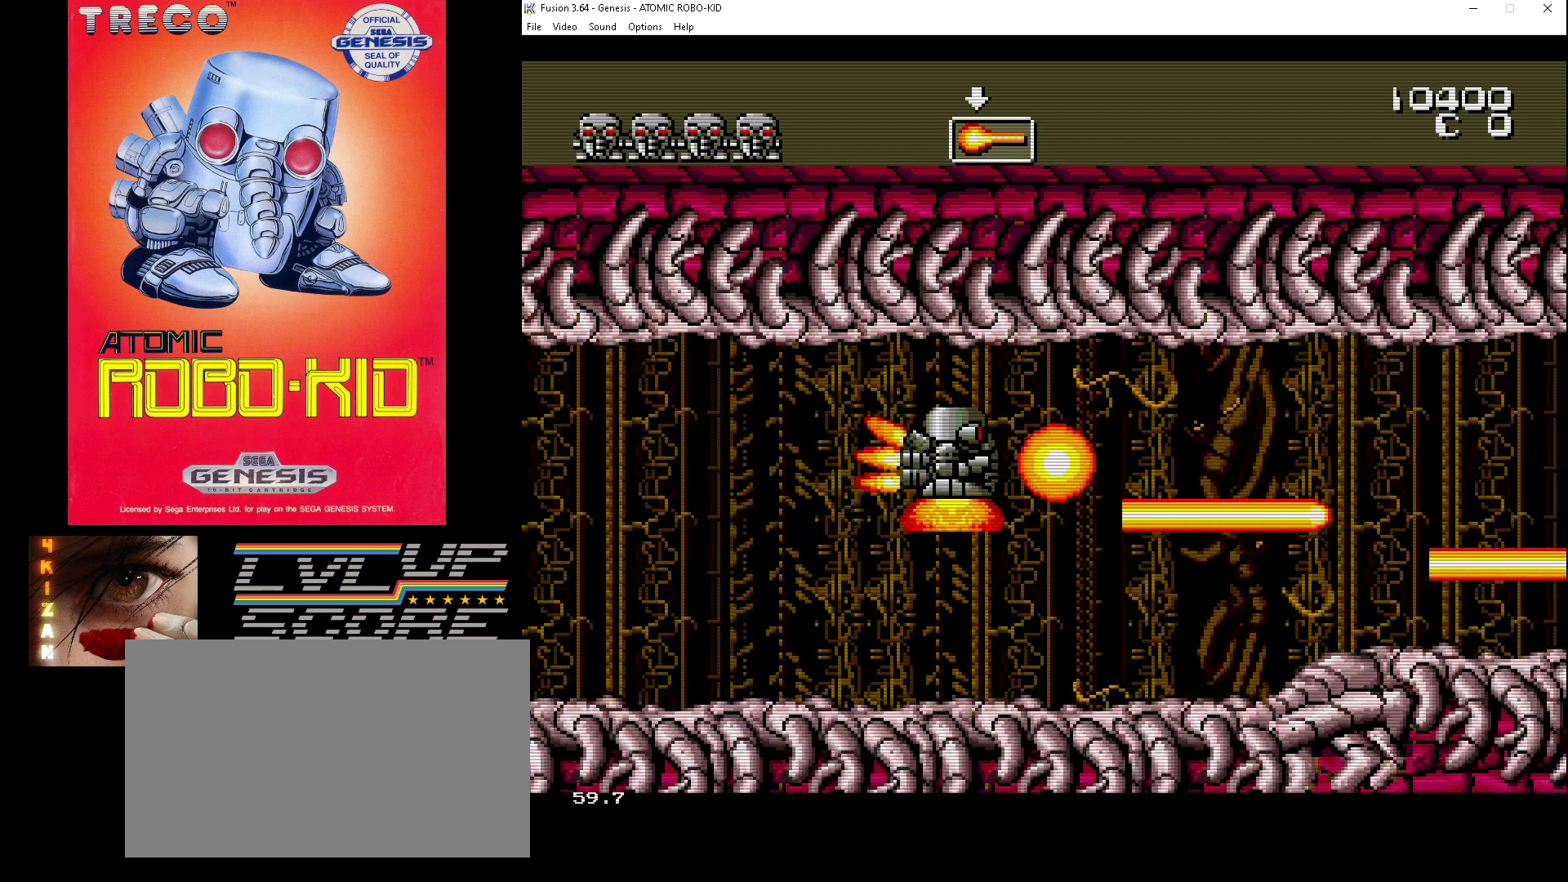
{"buttons": [], "events": [[33, "A", "up"]]}
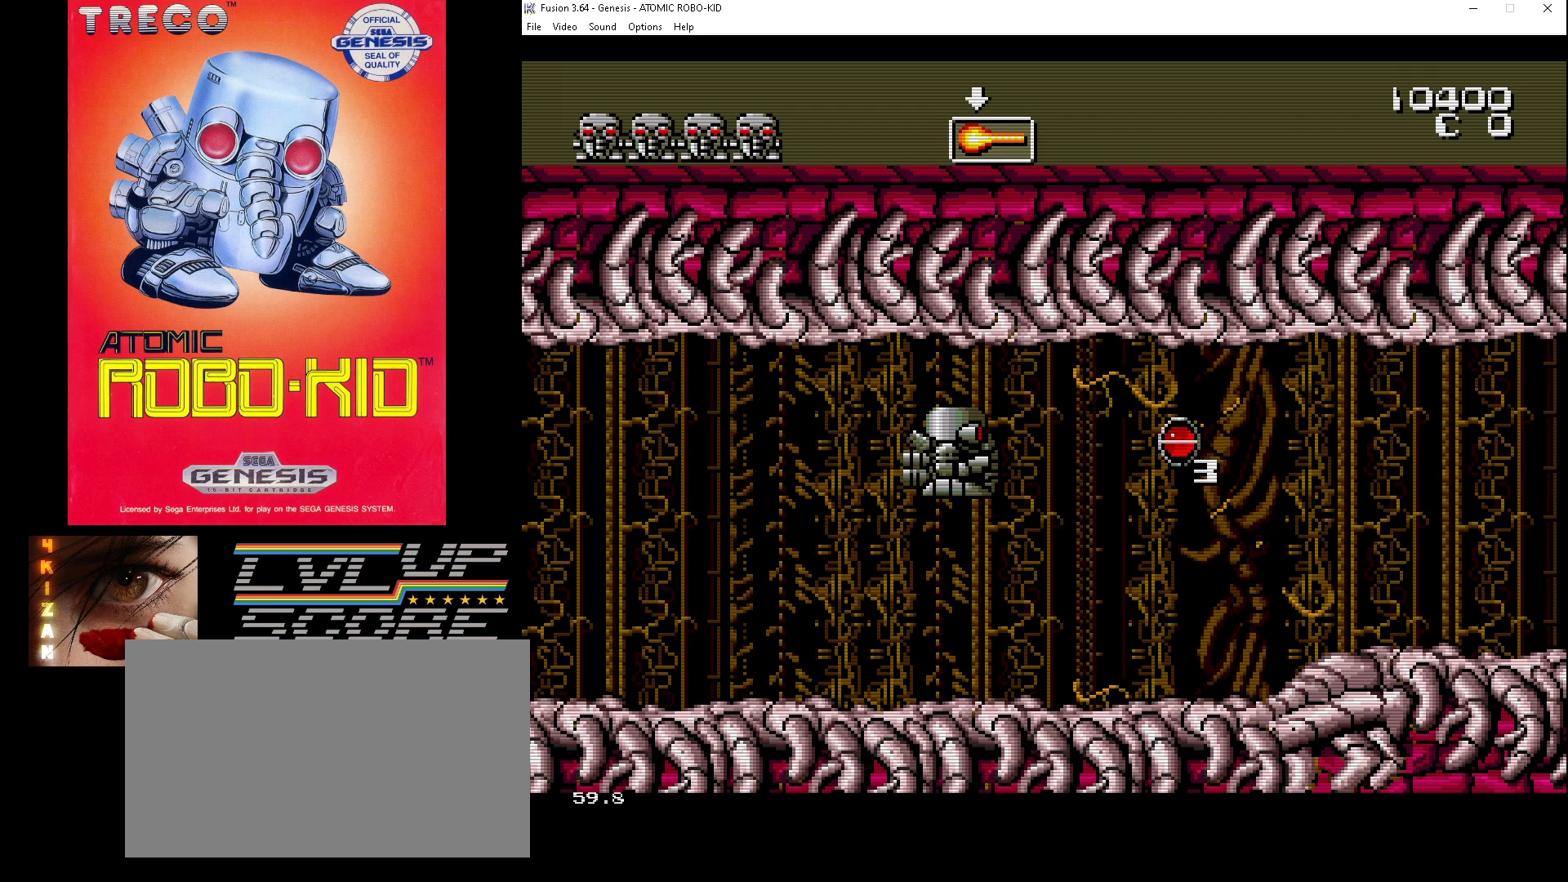
{"buttons": ["DPAD_RIGHT"], "events": [[100, "DPAD_RIGHT", "down"]]}
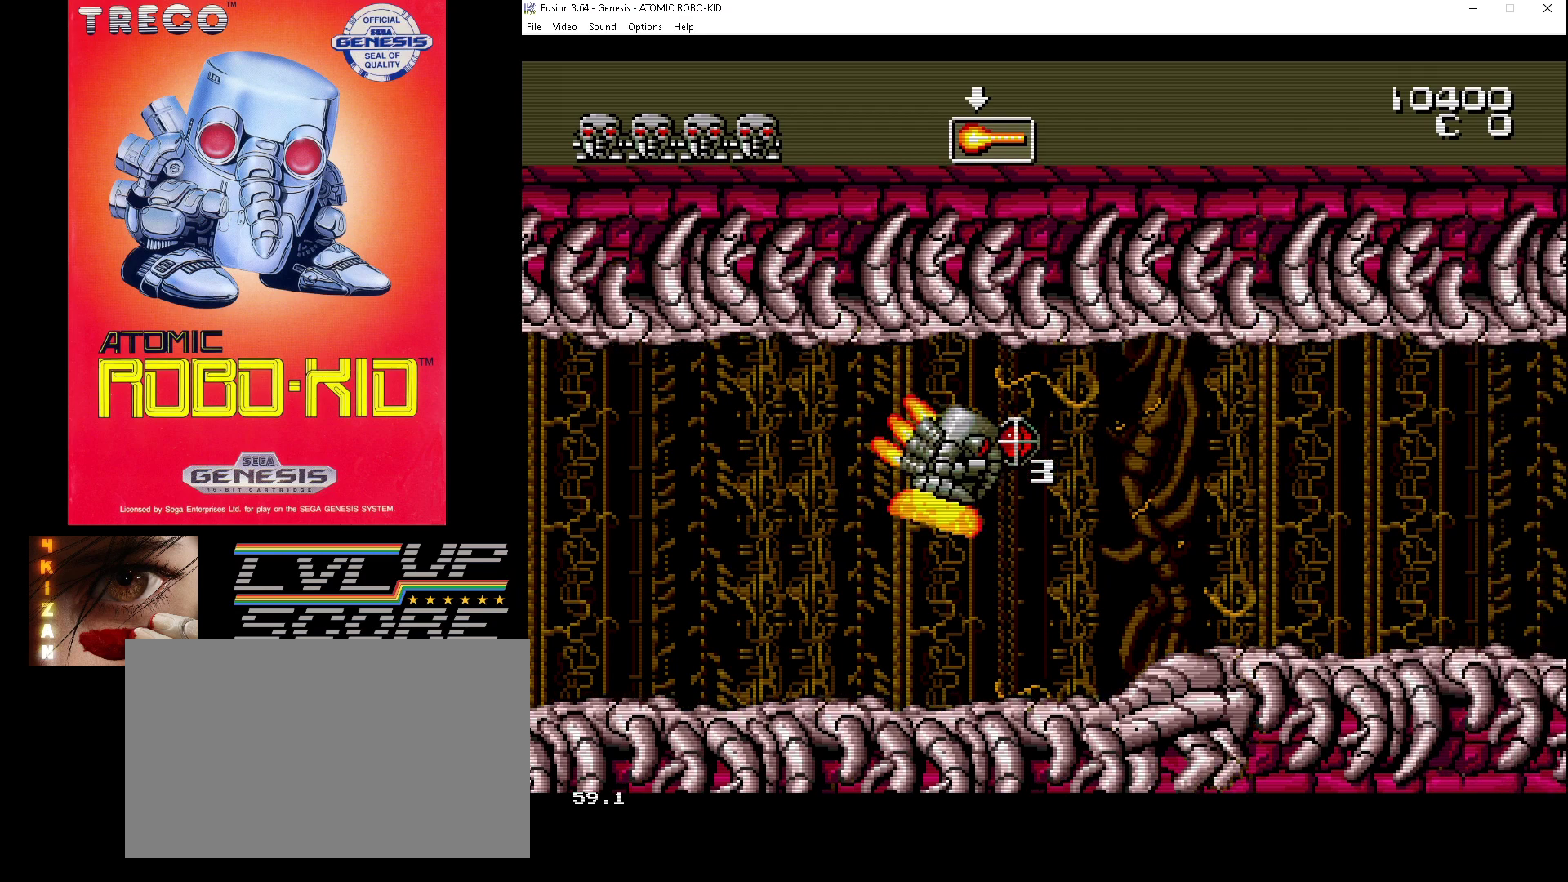
{"buttons": [], "events": [[167, "DPAD_RIGHT", "up"], [200, "B", "down"], [267, "B", "up"], [433, "A", "down"], [500, "A", "up"]]}
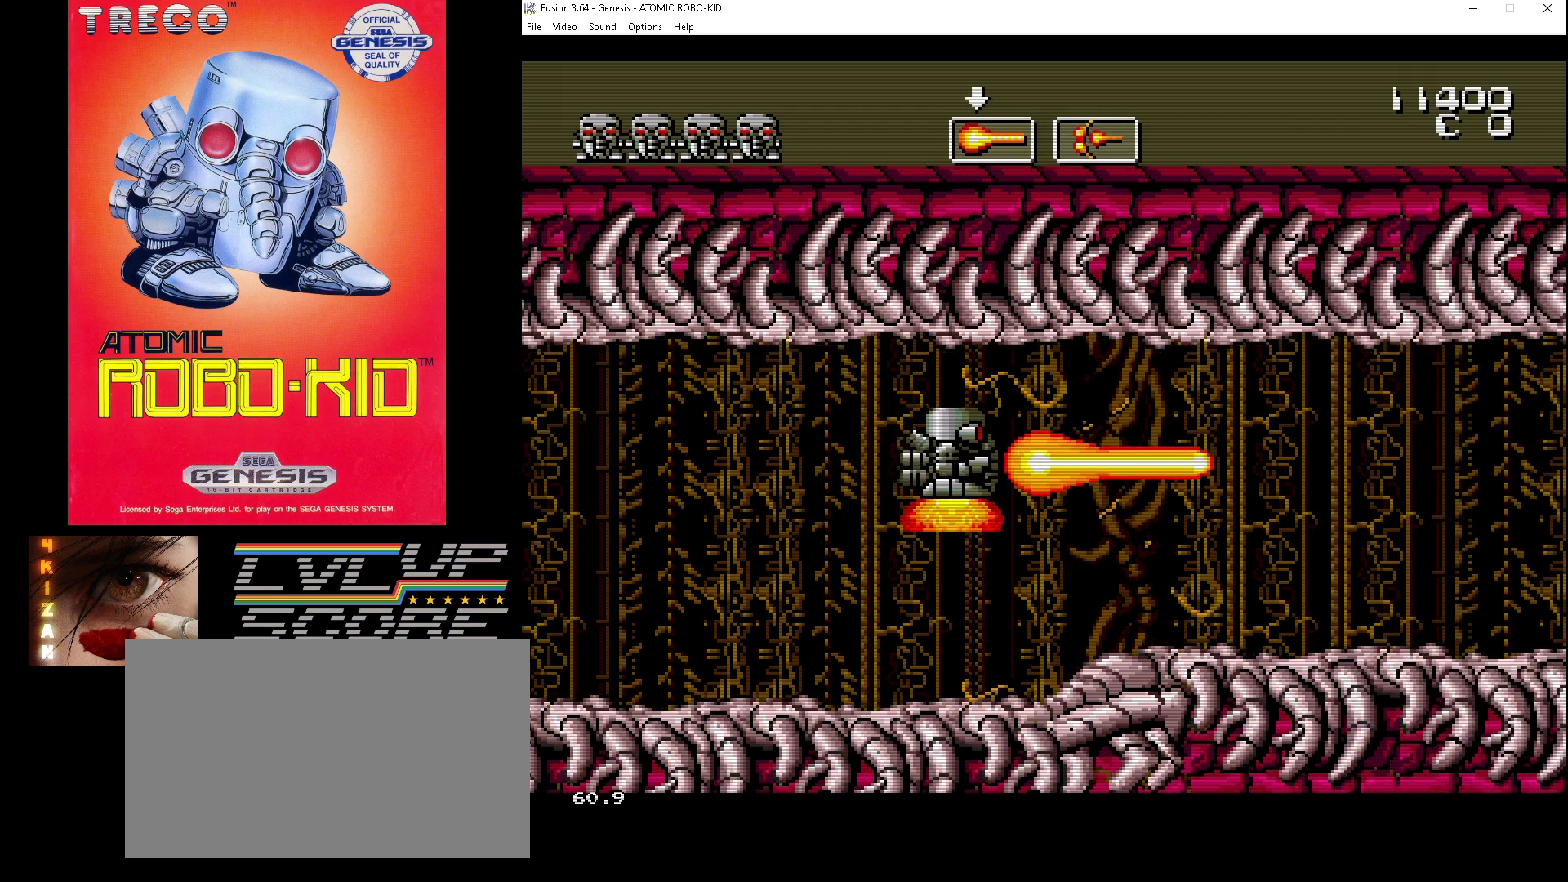
{"buttons": ["A", "DPAD_DOWN", "DPAD_RIGHT"], "events": [[33, "DPAD_DOWN", "down"], [33, "DPAD_RIGHT", "down"], [67, "A", "down"], [133, "A", "up"], [233, "A", "down"], [233, "DPAD_DOWN", "up"], [267, "A", "up"], [300, "DPAD_DOWN", "down"], [367, "A", "down"], [433, "A", "up"], [500, "A", "down"]]}
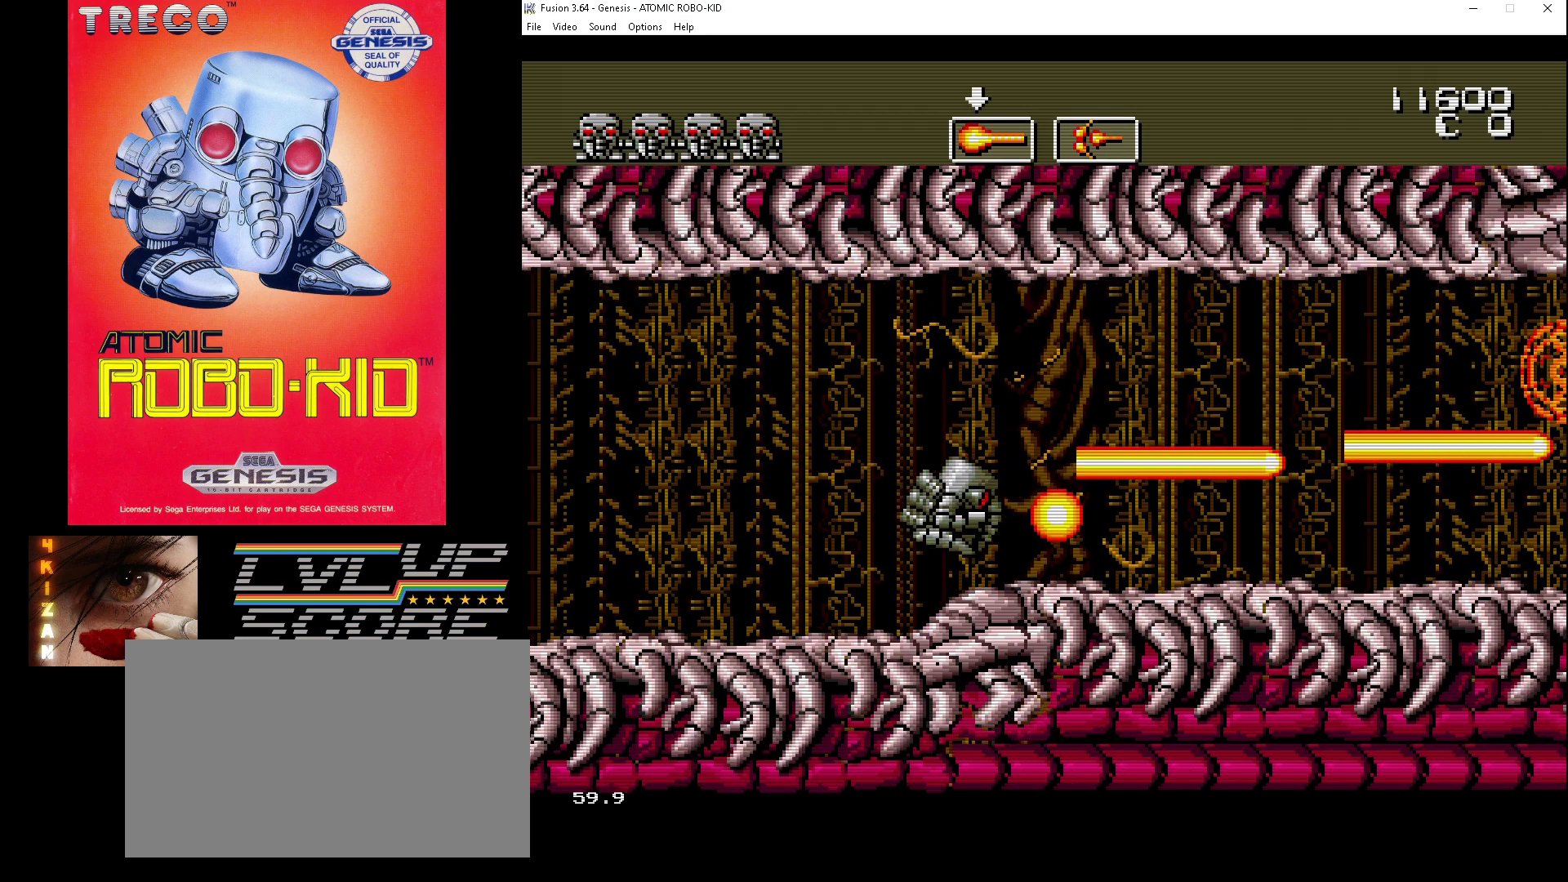
{"buttons": ["A", "DPAD_UP", "DPAD_RIGHT"], "events": [[33, "DPAD_DOWN", "up"], [33, "DPAD_UP", "down"], [100, "A", "up"], [167, "A", "down"], [233, "A", "up"], [300, "A", "down"], [367, "A", "up"], [467, "A", "down"]]}
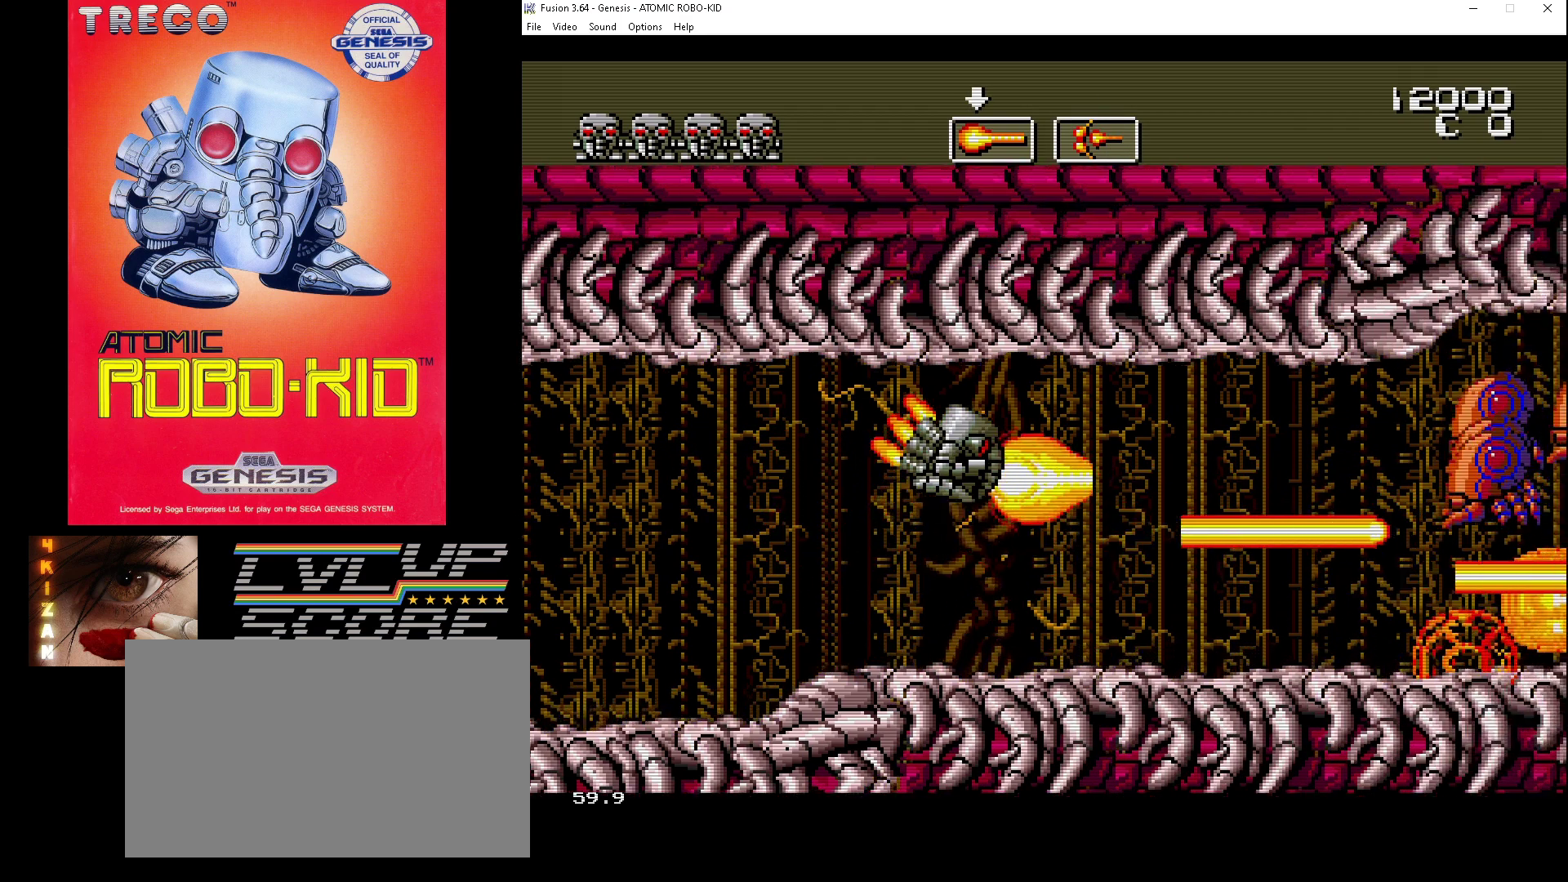
{"buttons": ["DPAD_DOWN", "DPAD_RIGHT"], "events": [[33, "A", "up"], [100, "A", "down"], [100, "DPAD_UP", "up"], [133, "DPAD_DOWN", "down"], [167, "A", "up"], [233, "A", "down"], [333, "A", "up"], [400, "A", "down"], [467, "A", "up"]]}
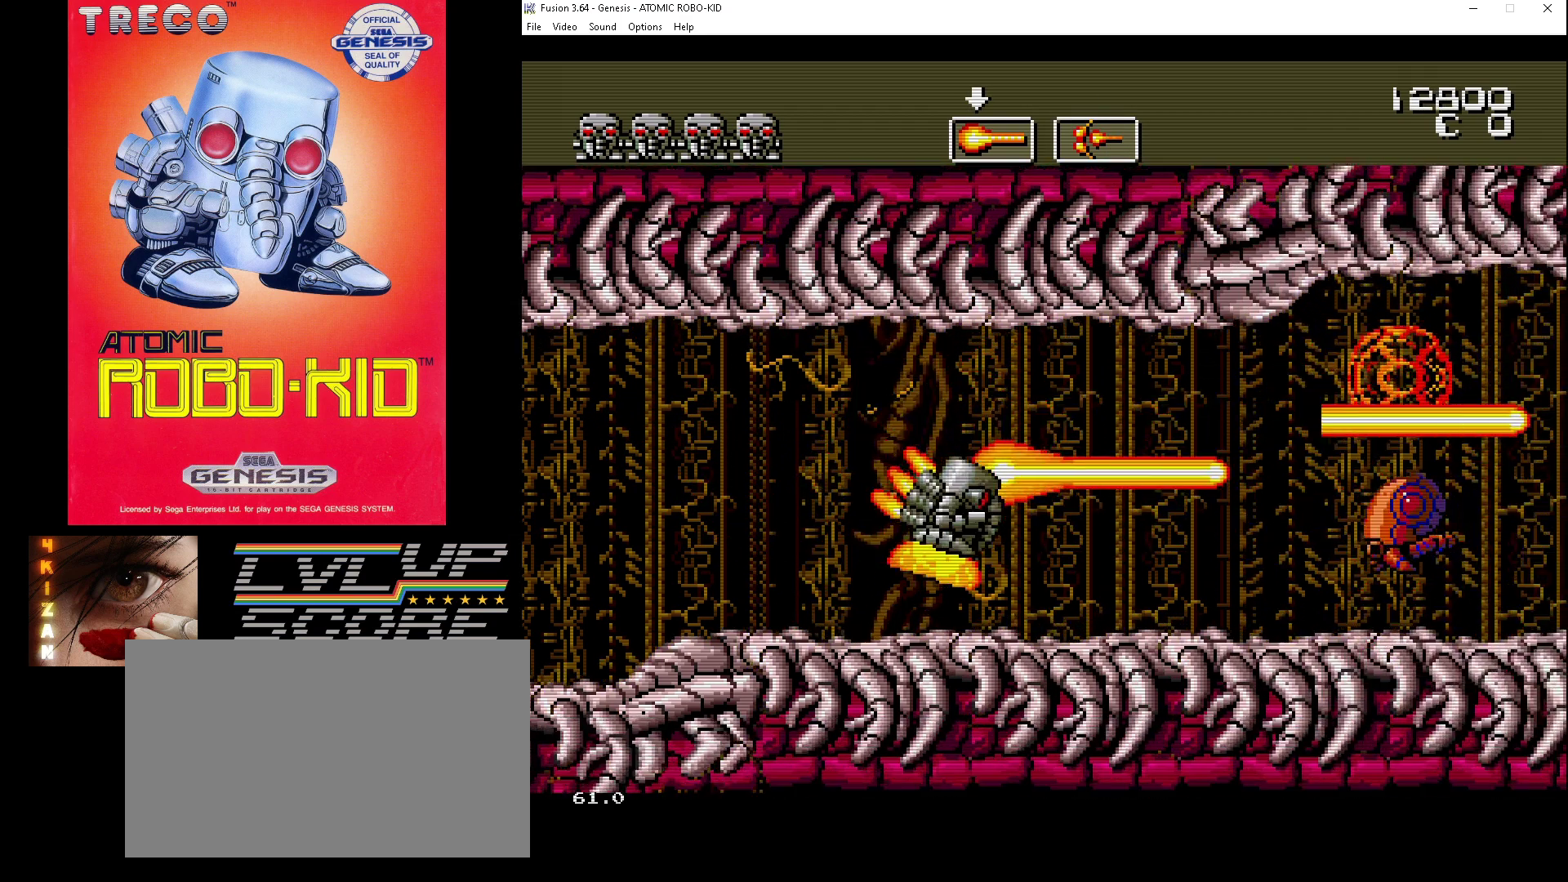
{"buttons": ["A", "DPAD_UP"], "events": [[33, "A", "down"], [133, "A", "up"], [133, "DPAD_DOWN", "up"], [167, "DPAD_UP", "down"], [200, "A", "down"], [267, "A", "up"], [333, "A", "down"], [400, "A", "up"], [467, "DPAD_RIGHT", "up"], [500, "A", "down"]]}
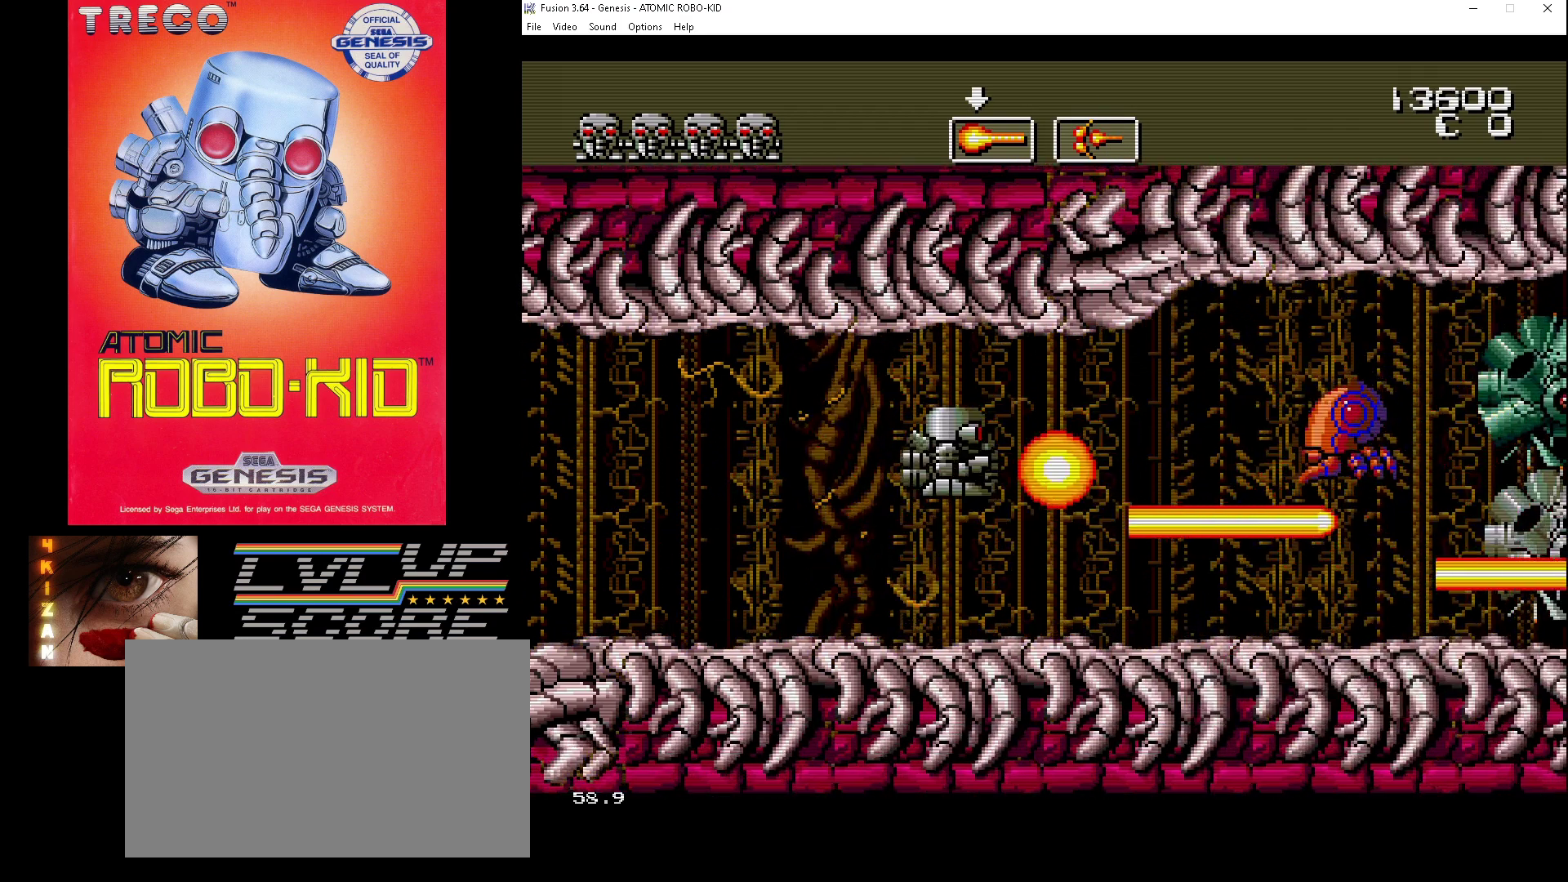
{"buttons": [], "events": [[67, "A", "up"], [67, "DPAD_UP", "up"], [133, "A", "down"], [200, "A", "up"], [267, "A", "down"], [333, "A", "up"], [433, "A", "down"], [500, "A", "up"]]}
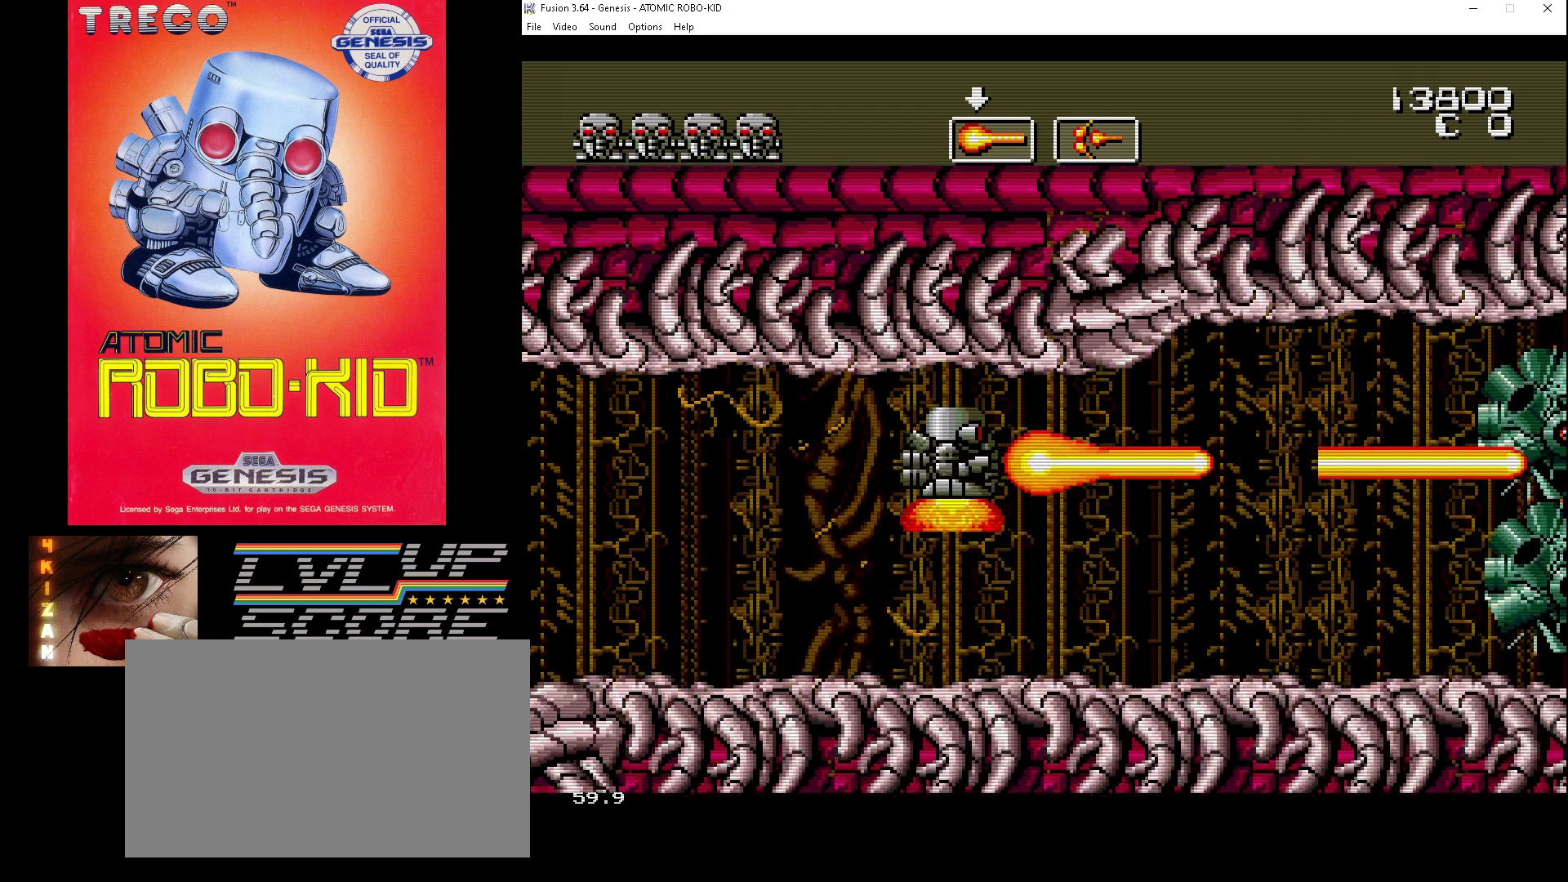
{"buttons": [], "events": [[67, "A", "down"], [133, "A", "up"], [200, "A", "down"], [300, "A", "up"], [300, "DPAD_DOWN", "down"], [367, "A", "down"], [433, "A", "up"], [433, "DPAD_DOWN", "up"]]}
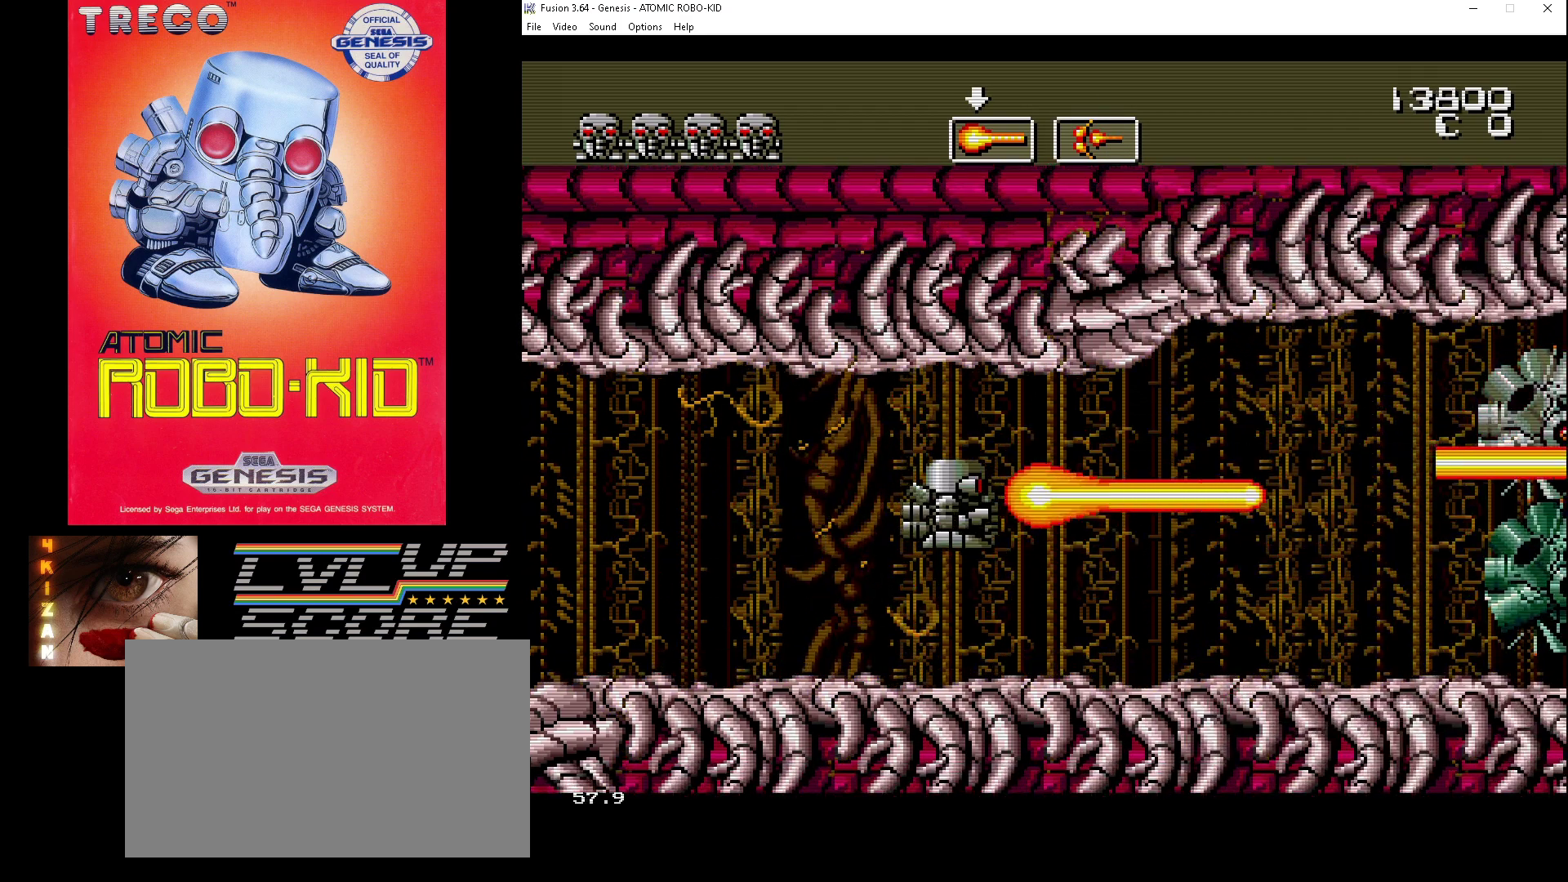
{"buttons": ["A"], "events": [[33, "A", "down"], [100, "A", "up"], [167, "A", "down"], [233, "A", "up"], [333, "A", "down"], [400, "A", "up"], [467, "A", "down"]]}
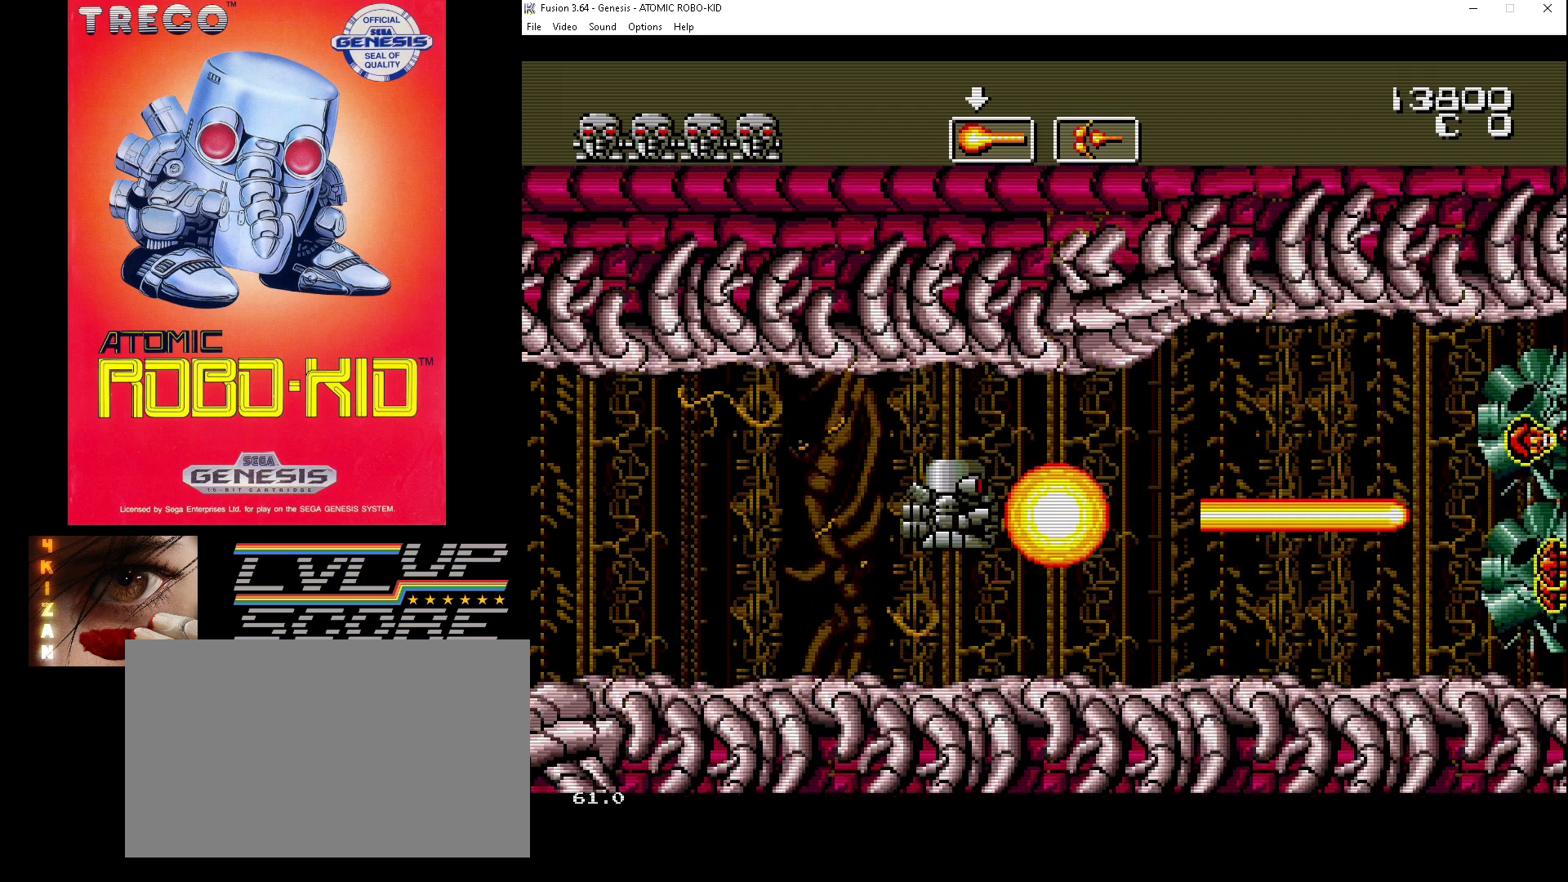
{"buttons": ["A"], "events": [[67, "A", "up"], [133, "A", "down"], [233, "A", "up"], [233, "DPAD_UP", "down"], [300, "A", "down"], [300, "DPAD_UP", "up"], [367, "A", "up"], [433, "A", "down"]]}
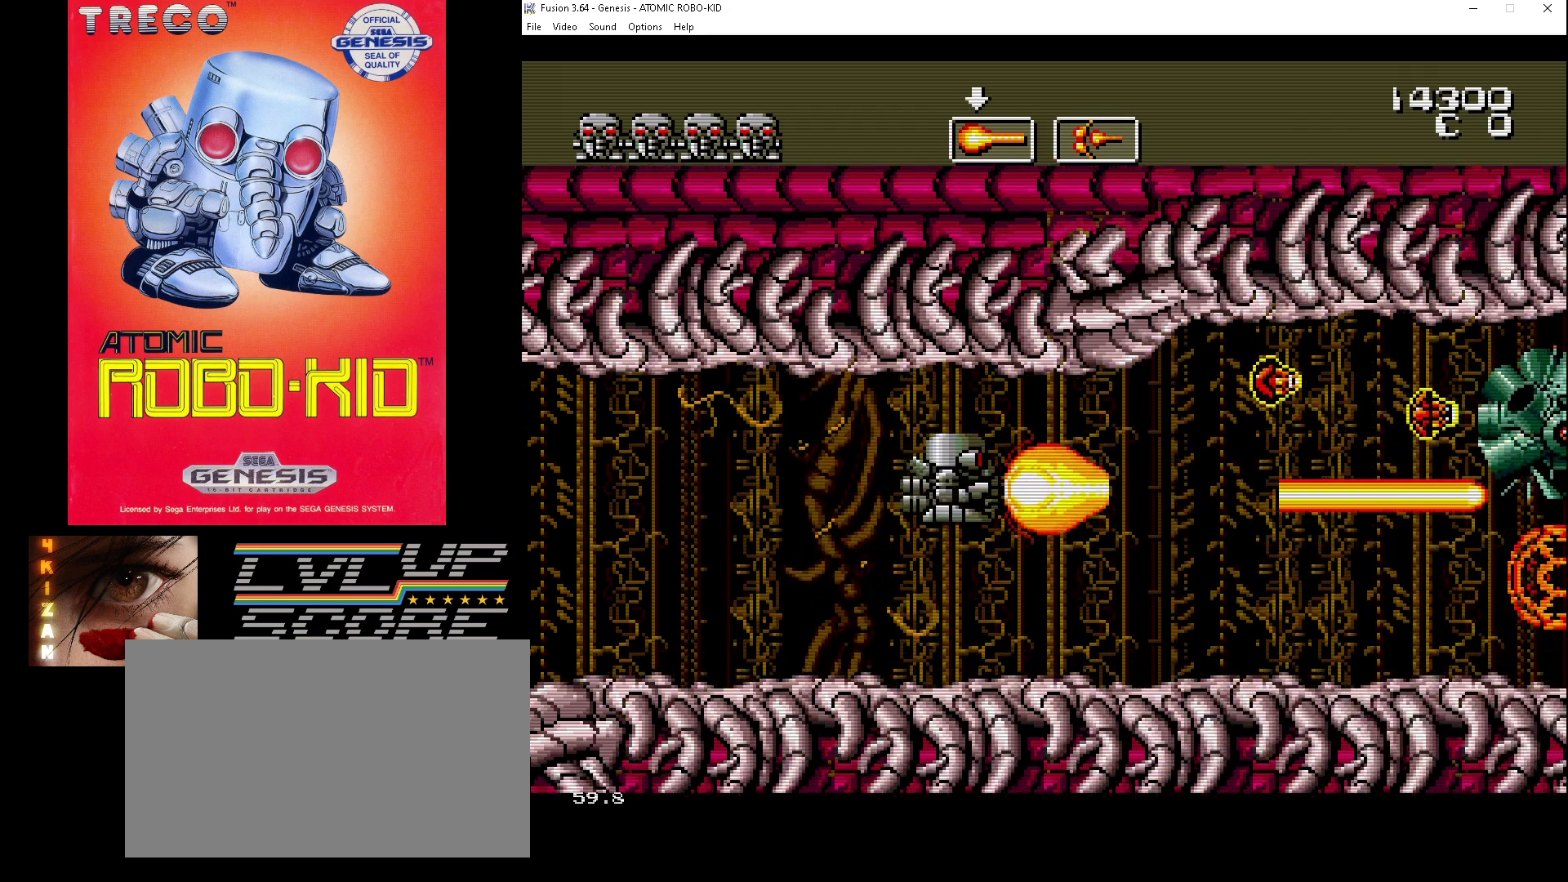
{"buttons": ["DPAD_LEFT"], "events": [[33, "A", "up"], [100, "A", "down"], [100, "DPAD_DOWN", "down"], [167, "A", "up"], [233, "A", "down"], [333, "A", "up"], [333, "DPAD_RIGHT", "down"], [400, "A", "down"], [467, "A", "up"], [467, "DPAD_DOWN", "up"], [467, "DPAD_LEFT", "down"], [467, "DPAD_RIGHT", "up"]]}
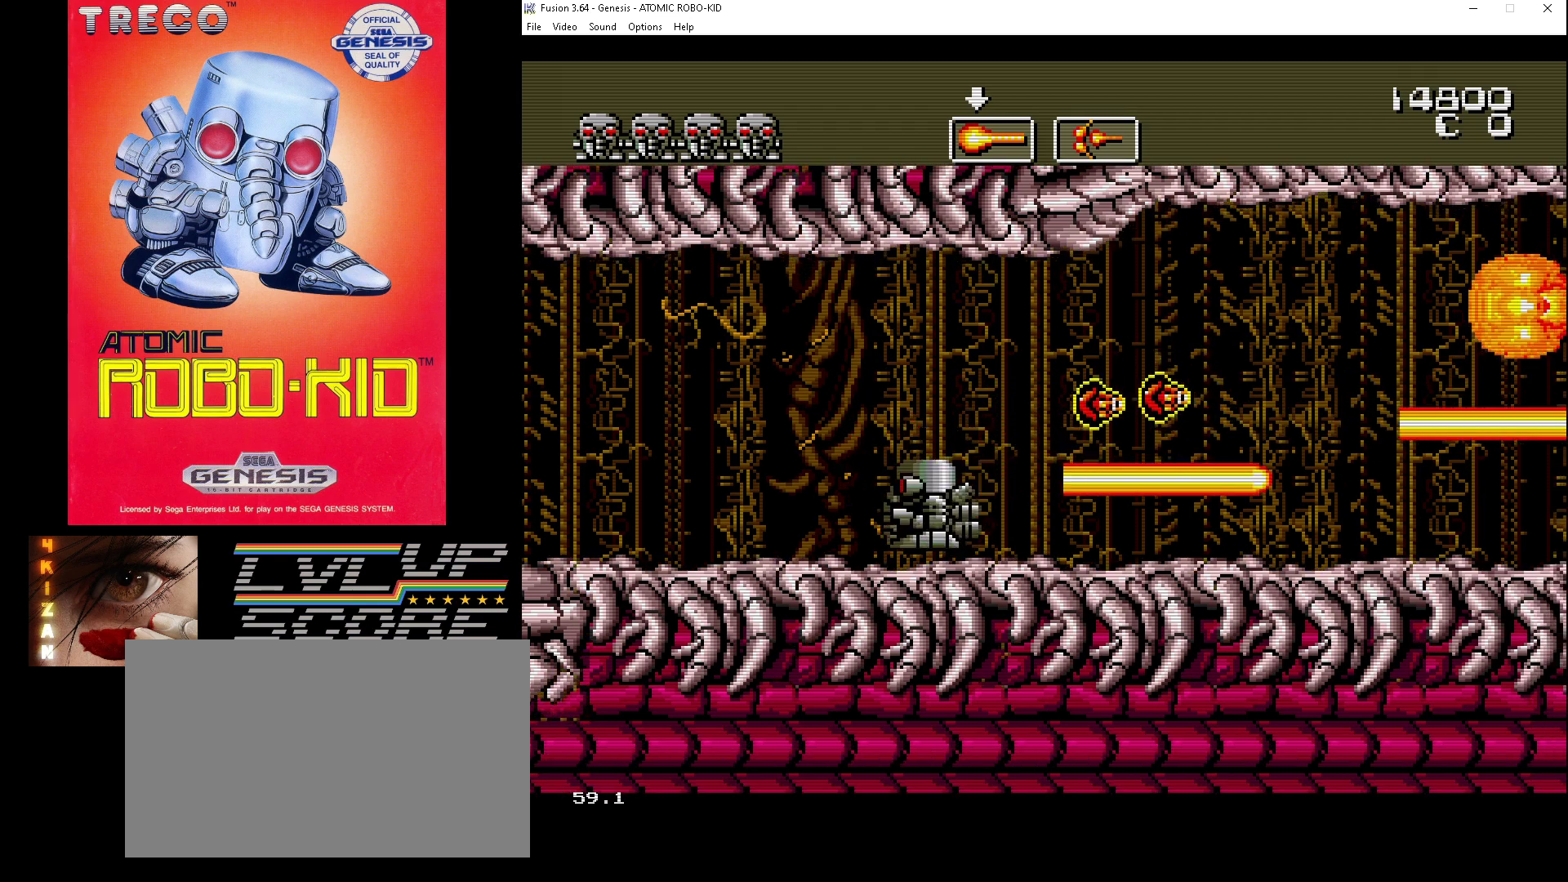
{"buttons": ["A", "DPAD_UP", "DPAD_LEFT"], "events": [[67, "A", "down"], [100, "A", "up"], [133, "DPAD_UP", "down"], [167, "A", "down"], [267, "A", "up"], [300, "A", "down"], [400, "A", "up"], [467, "A", "down"]]}
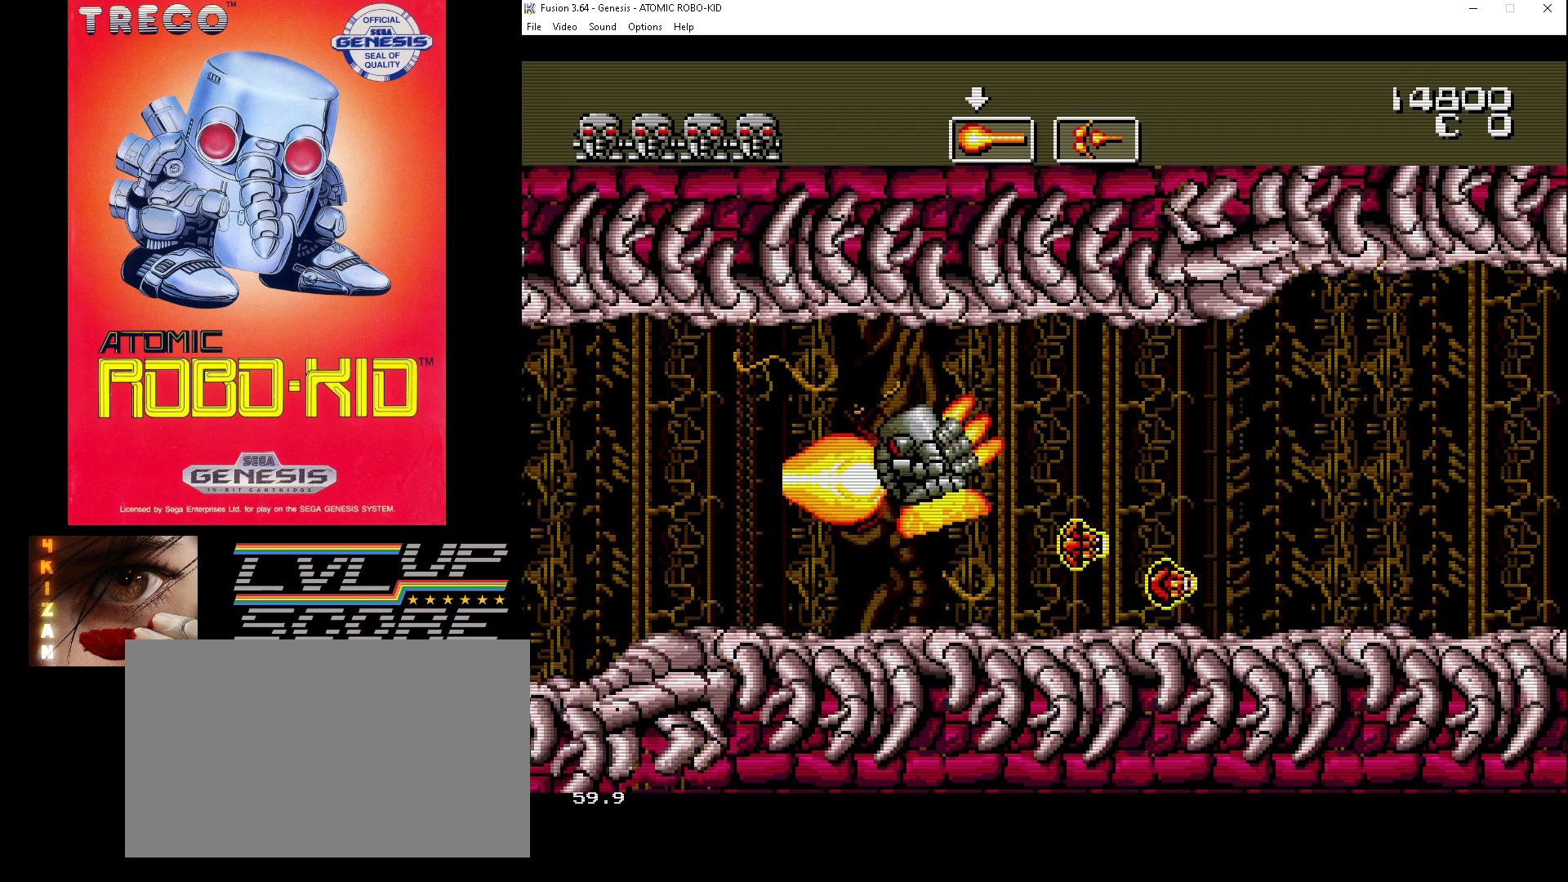
{"buttons": ["DPAD_DOWN", "DPAD_RIGHT"]}
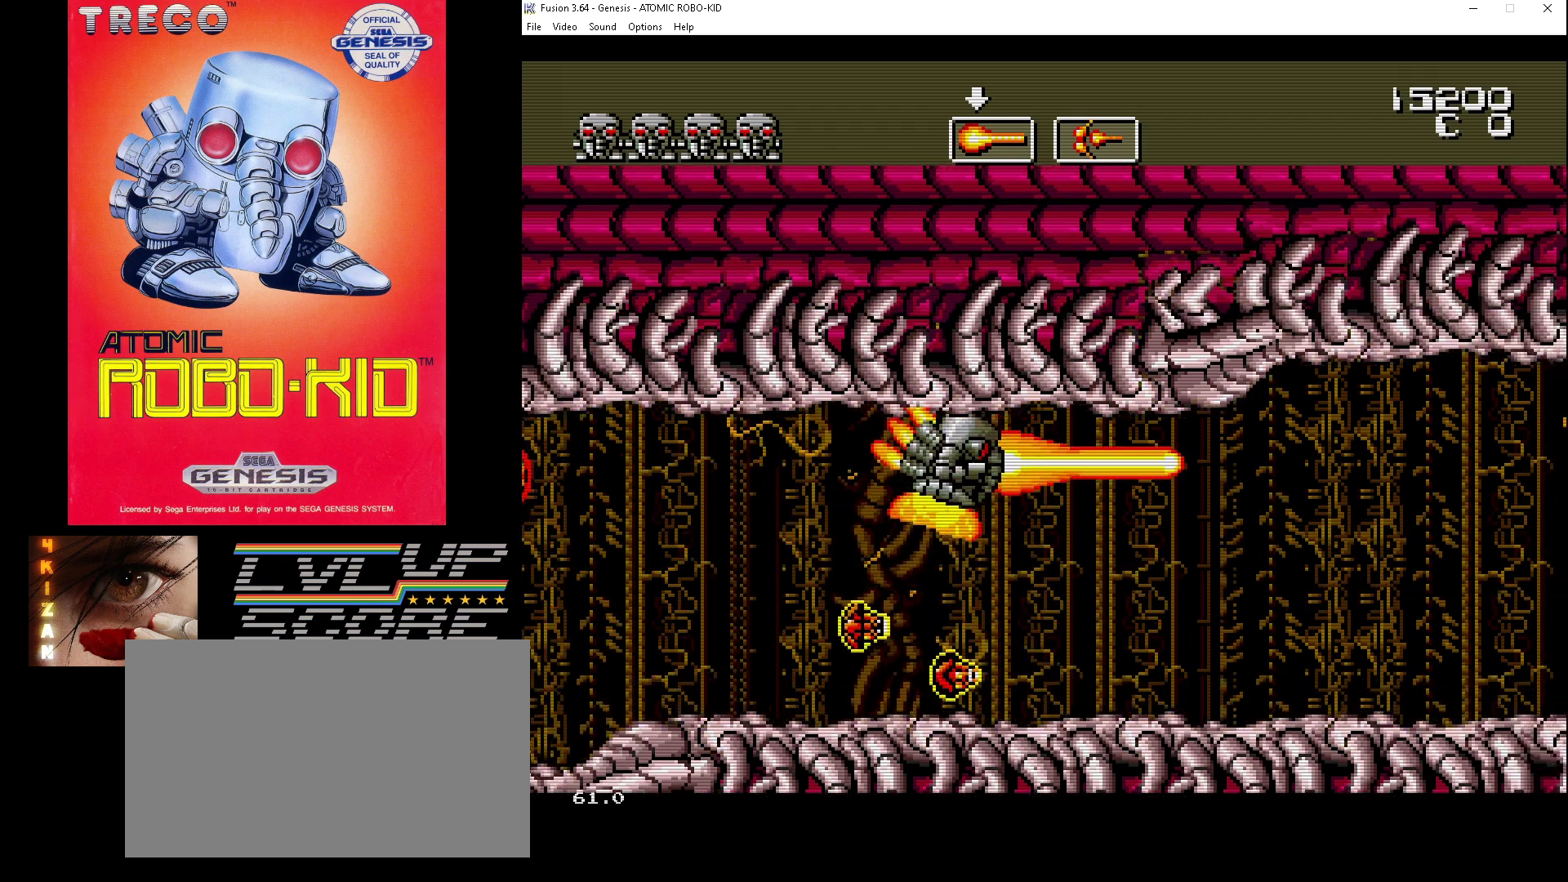
{"buttons": ["A"], "events": [[33, "A", "down"], [100, "A", "up"], [100, "DPAD_DOWN", "up"], [200, "A", "down"], [267, "A", "up"], [333, "A", "down"], [433, "A", "up"], [467, "A", "down"], [500, "DPAD_RIGHT", "up"]]}